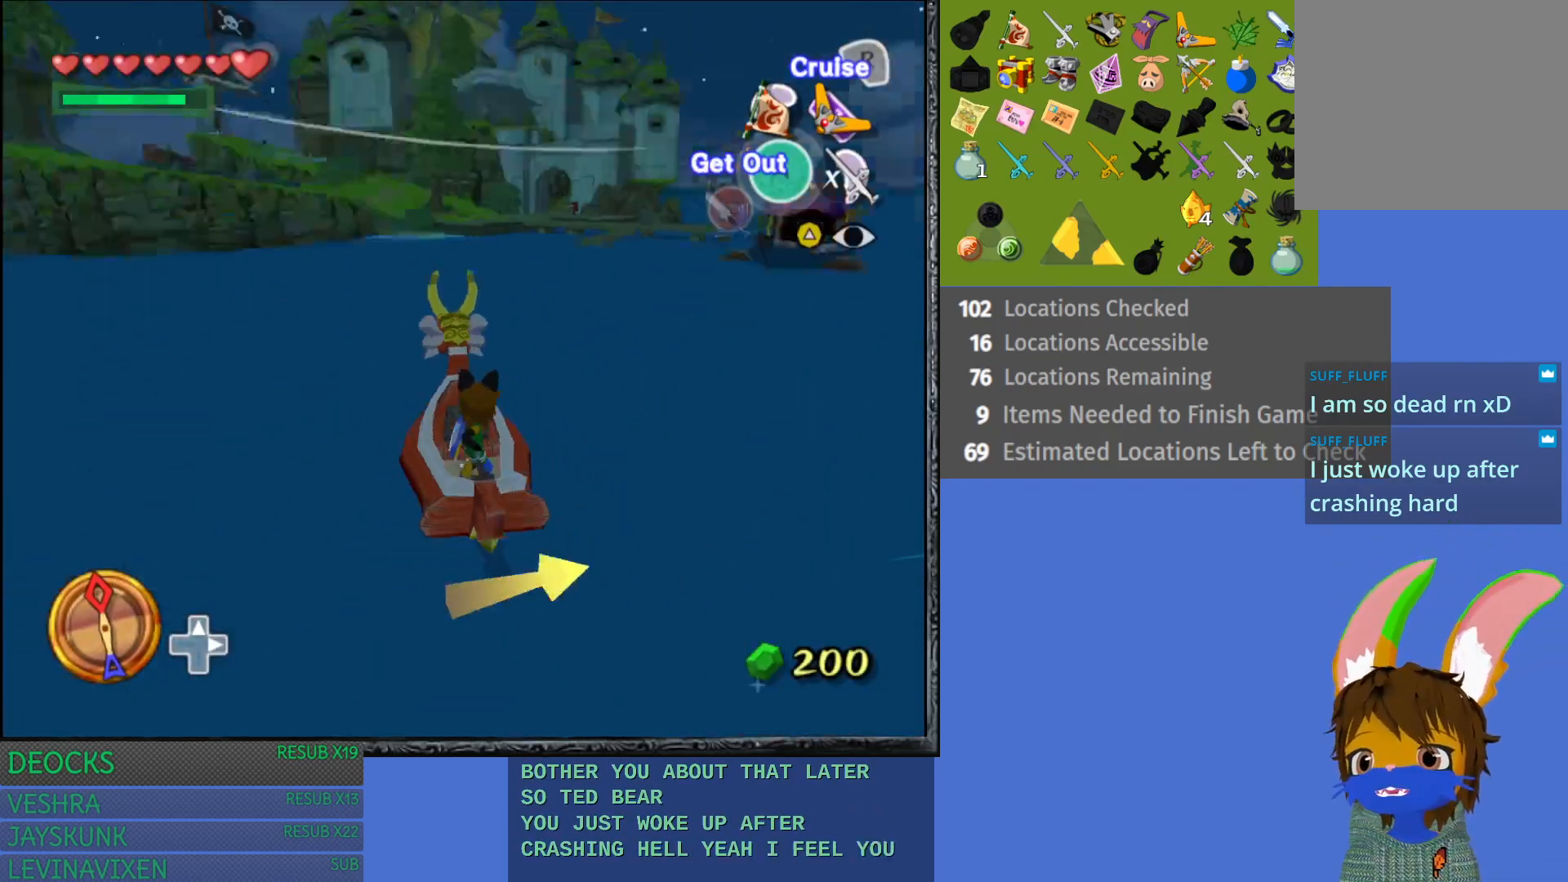
Gameplay with a controller (PlayStation layout); each line is a JSON object with the inputs held at the frame after it. "events" lists button and stick changes between this image and that frame as [ms after this image, input, new state], when the widget could be followed in between. Not read: L3 R3.
{"buttons": [], "left_stick": "right", "right_stick": "center", "events": [[33, "left_stick", "right"]]}
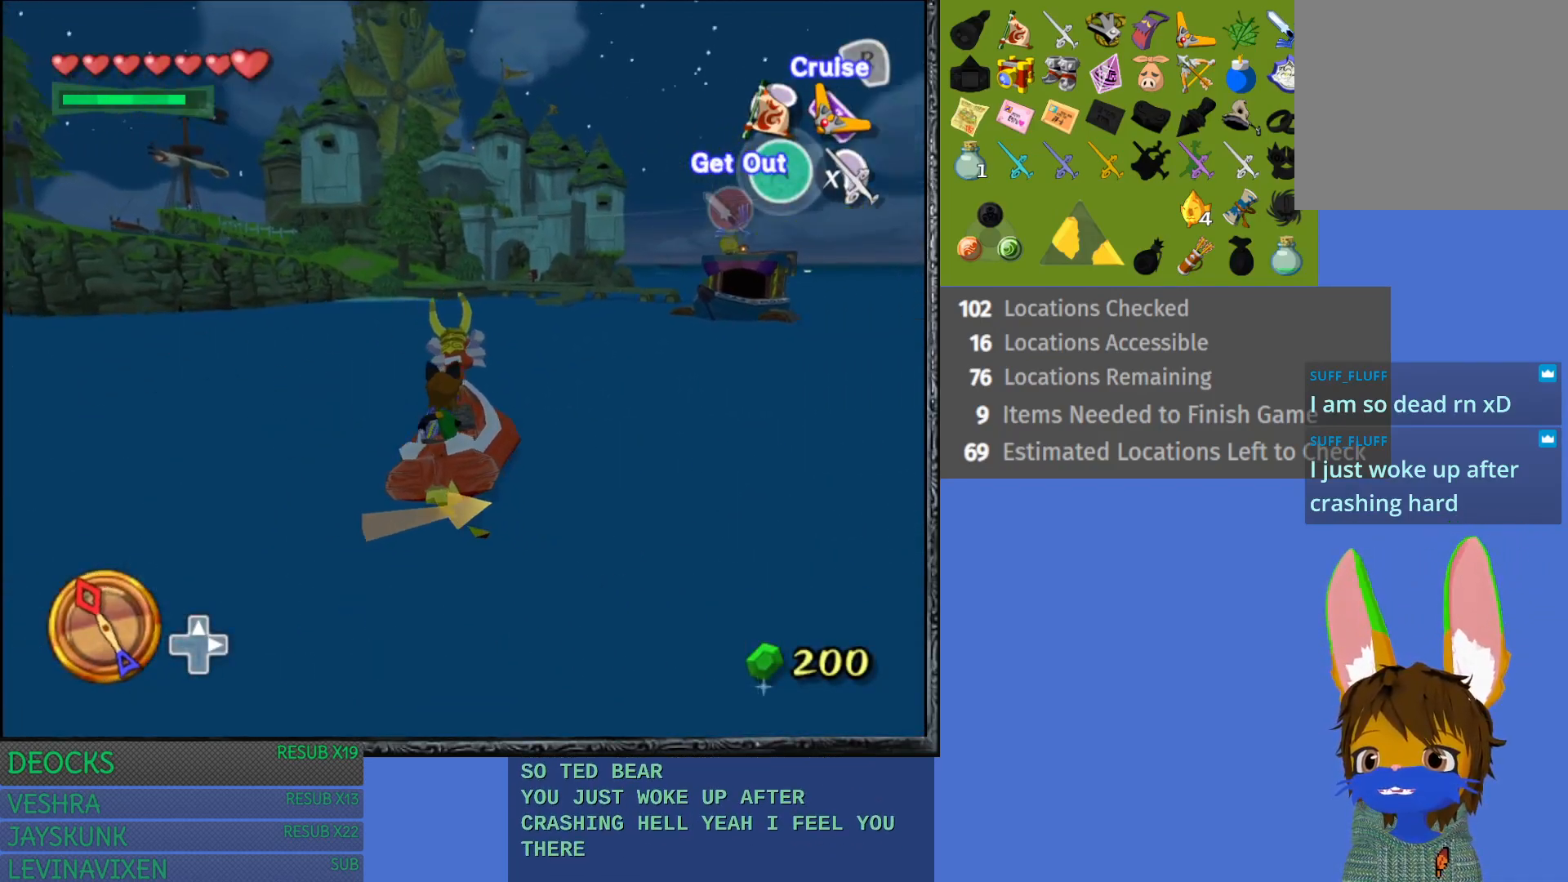
{"buttons": [], "left_stick": "center", "right_stick": "center", "events": [[67, "left_stick", "center"], [117, "left_stick", "left"], [417, "left_stick", "center"]]}
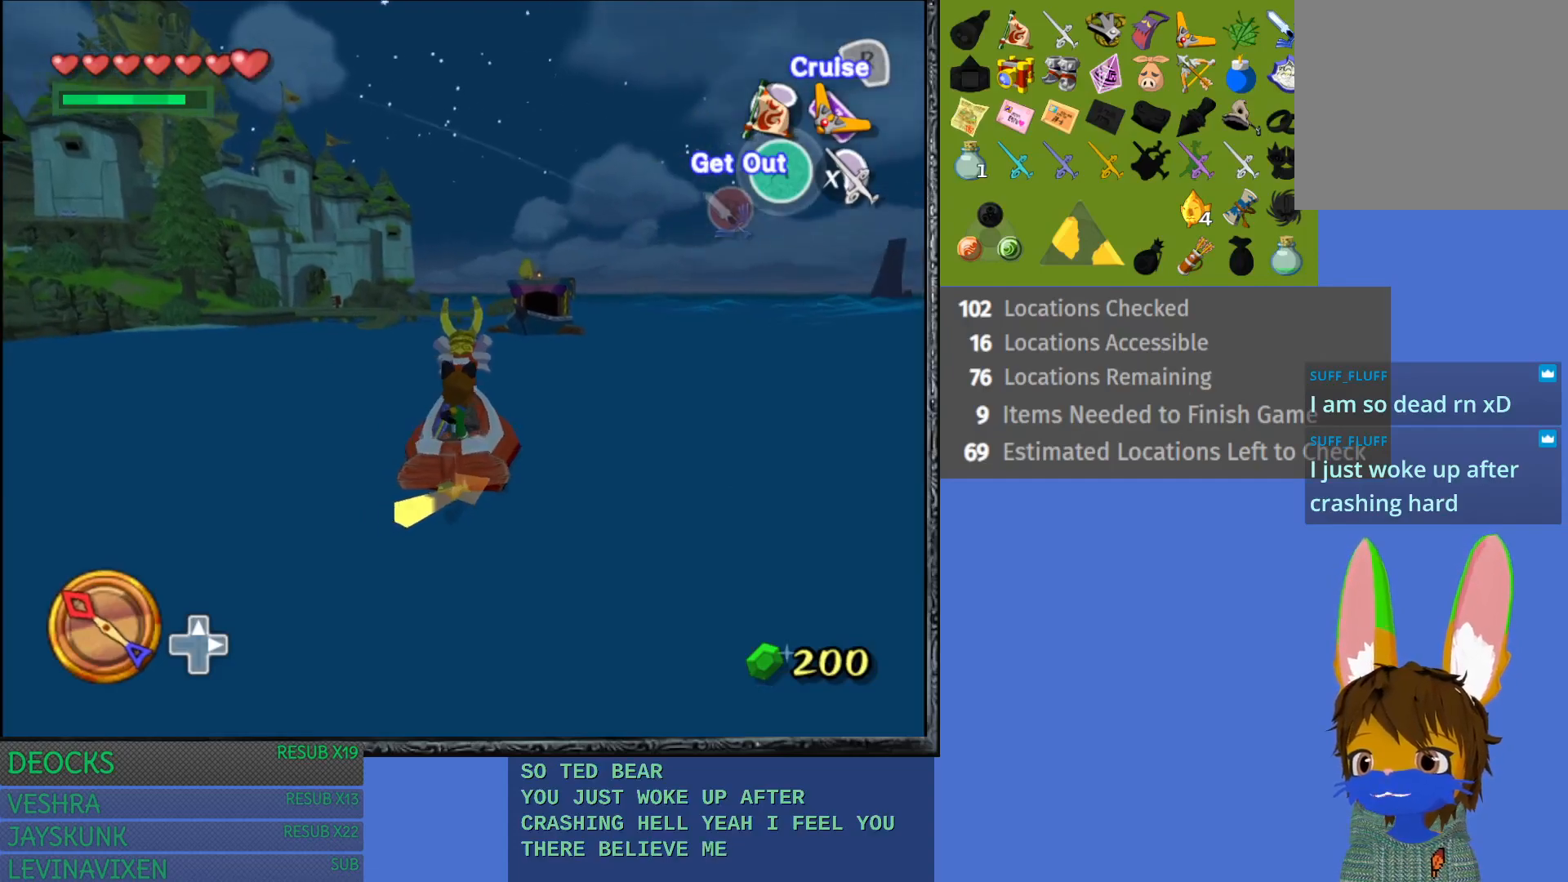
{"buttons": [], "left_stick": "left", "right_stick": "center", "events": [[317, "left_stick", "left"]]}
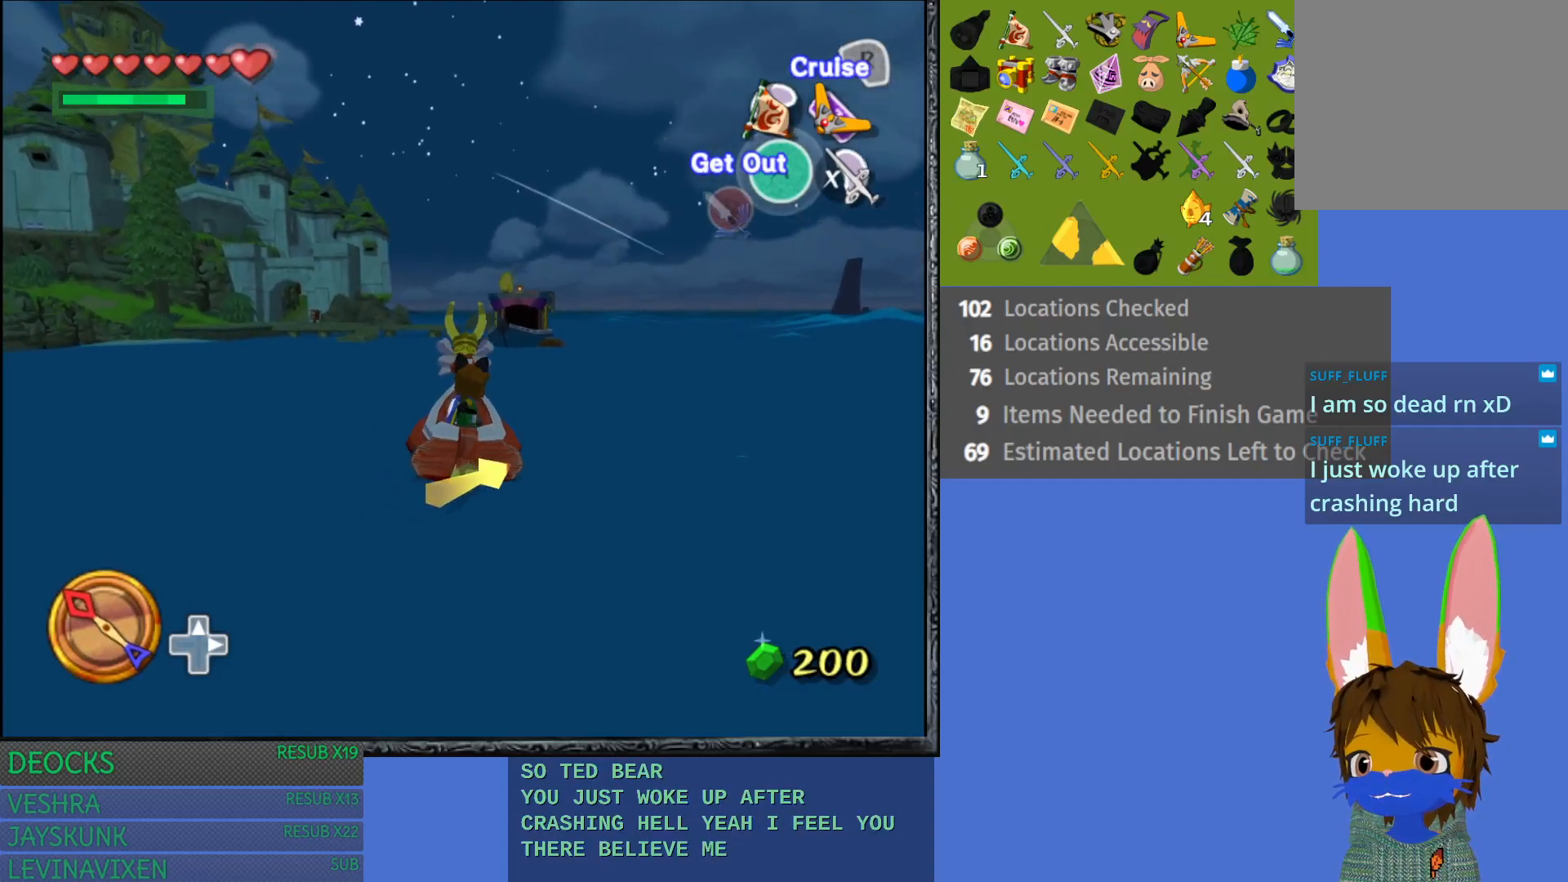
{"buttons": ["TRIANGLE"], "left_stick": "center", "right_stick": "center", "events": [[183, "left_stick", "center"], [383, "TRIANGLE", "down"]]}
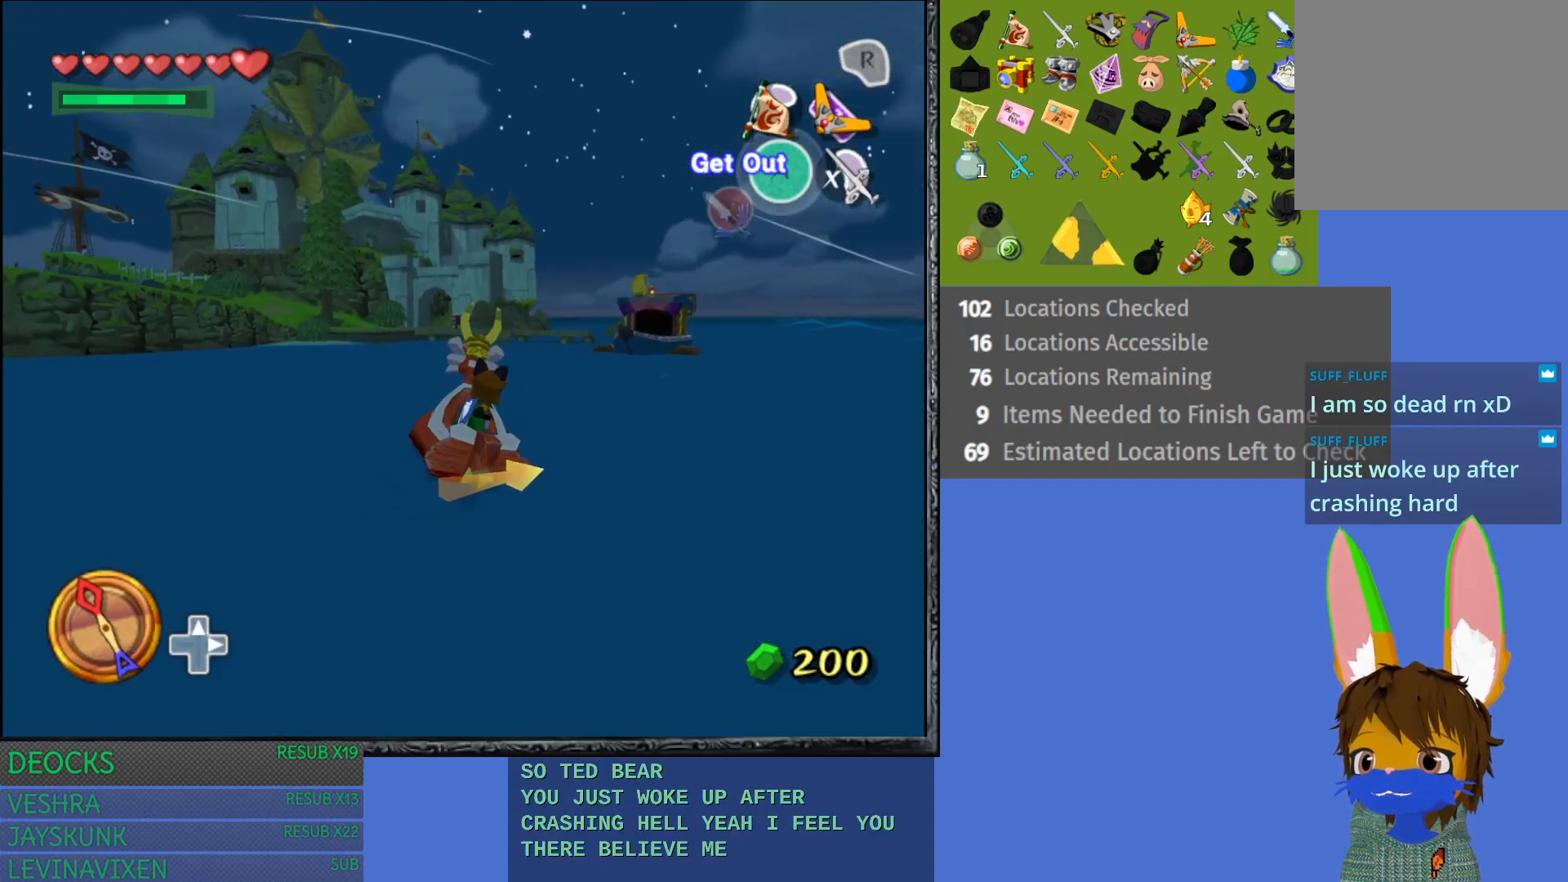
{"buttons": [], "left_stick": "left", "right_stick": "center", "events": [[50, "TRIANGLE", "up"], [133, "left_stick", "left"]]}
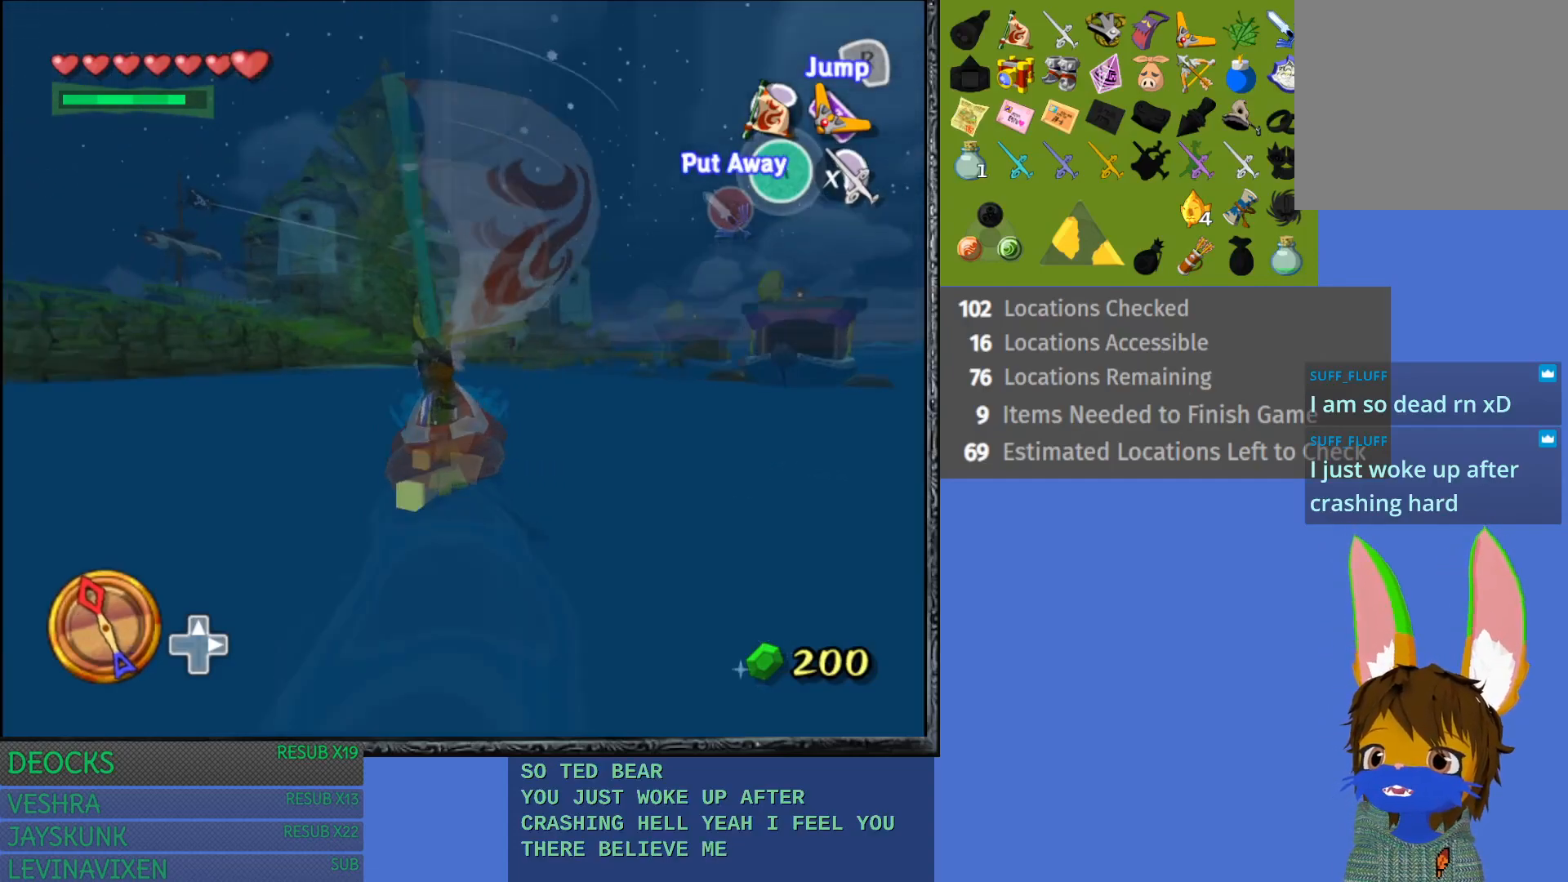
{"buttons": [], "left_stick": "left", "right_stick": "center", "events": [[200, "CROSS", "down"], [300, "CROSS", "up"]]}
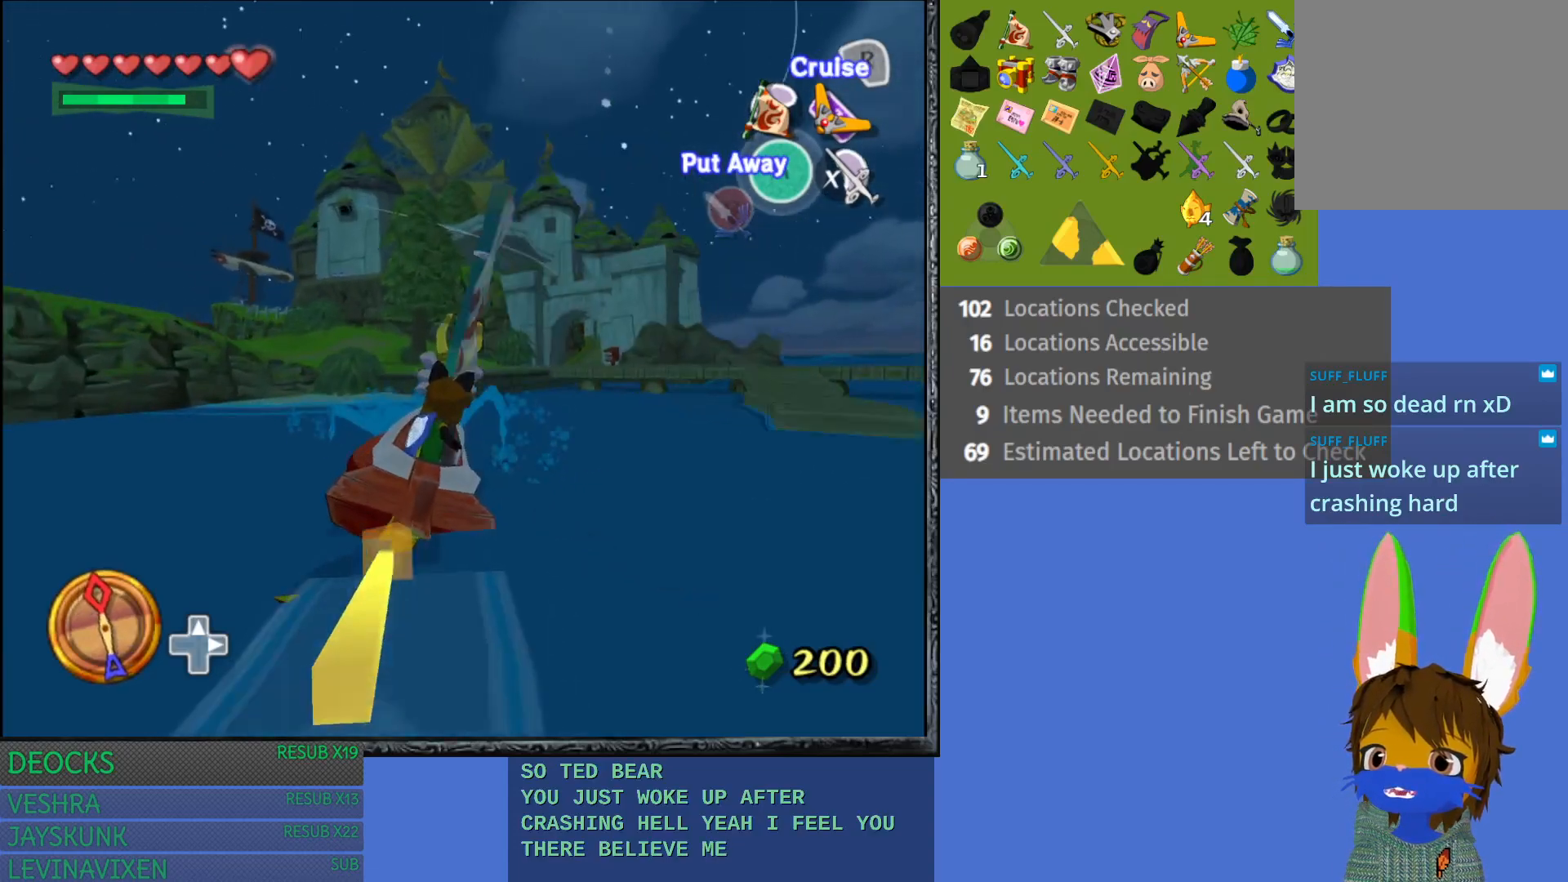
{"buttons": [], "left_stick": "left", "right_stick": "center", "events": []}
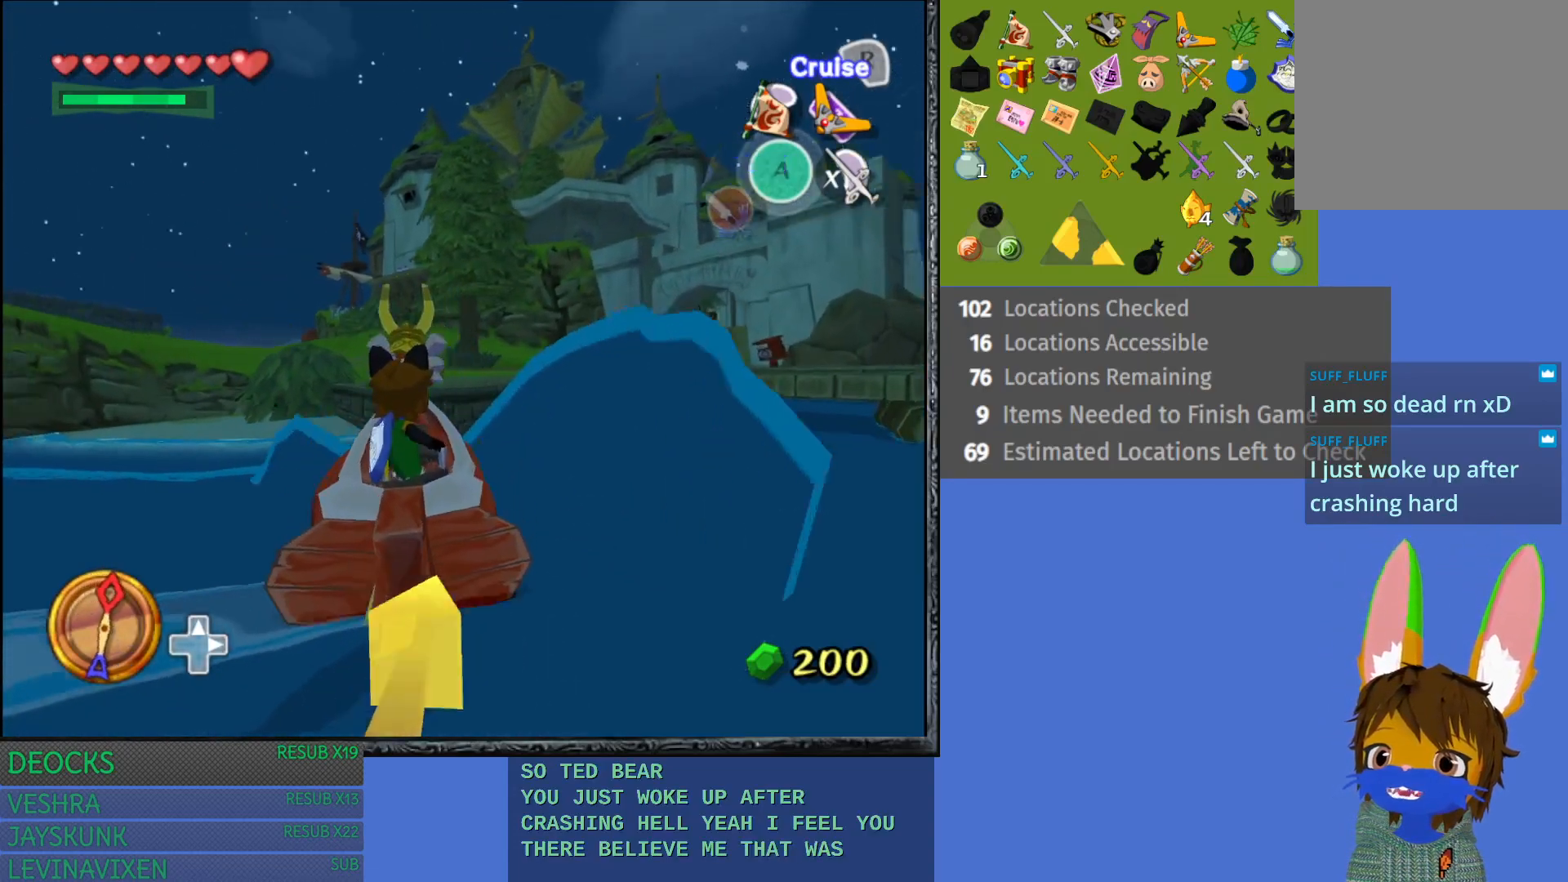
{"buttons": [], "left_stick": "left", "right_stick": "center", "events": []}
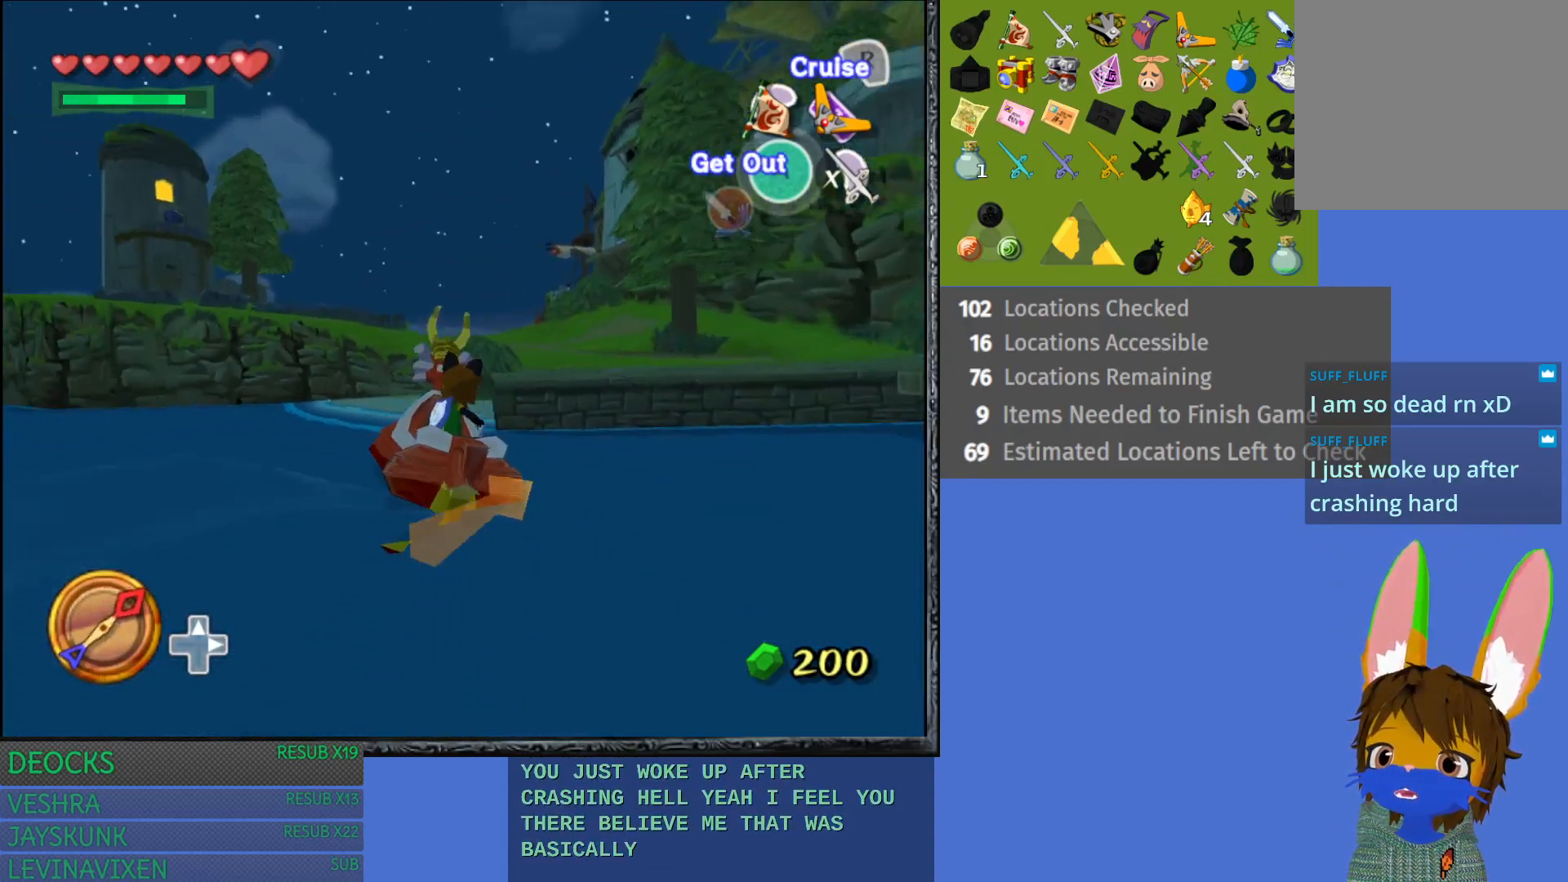
{"buttons": [], "left_stick": "left", "right_stick": "center", "events": []}
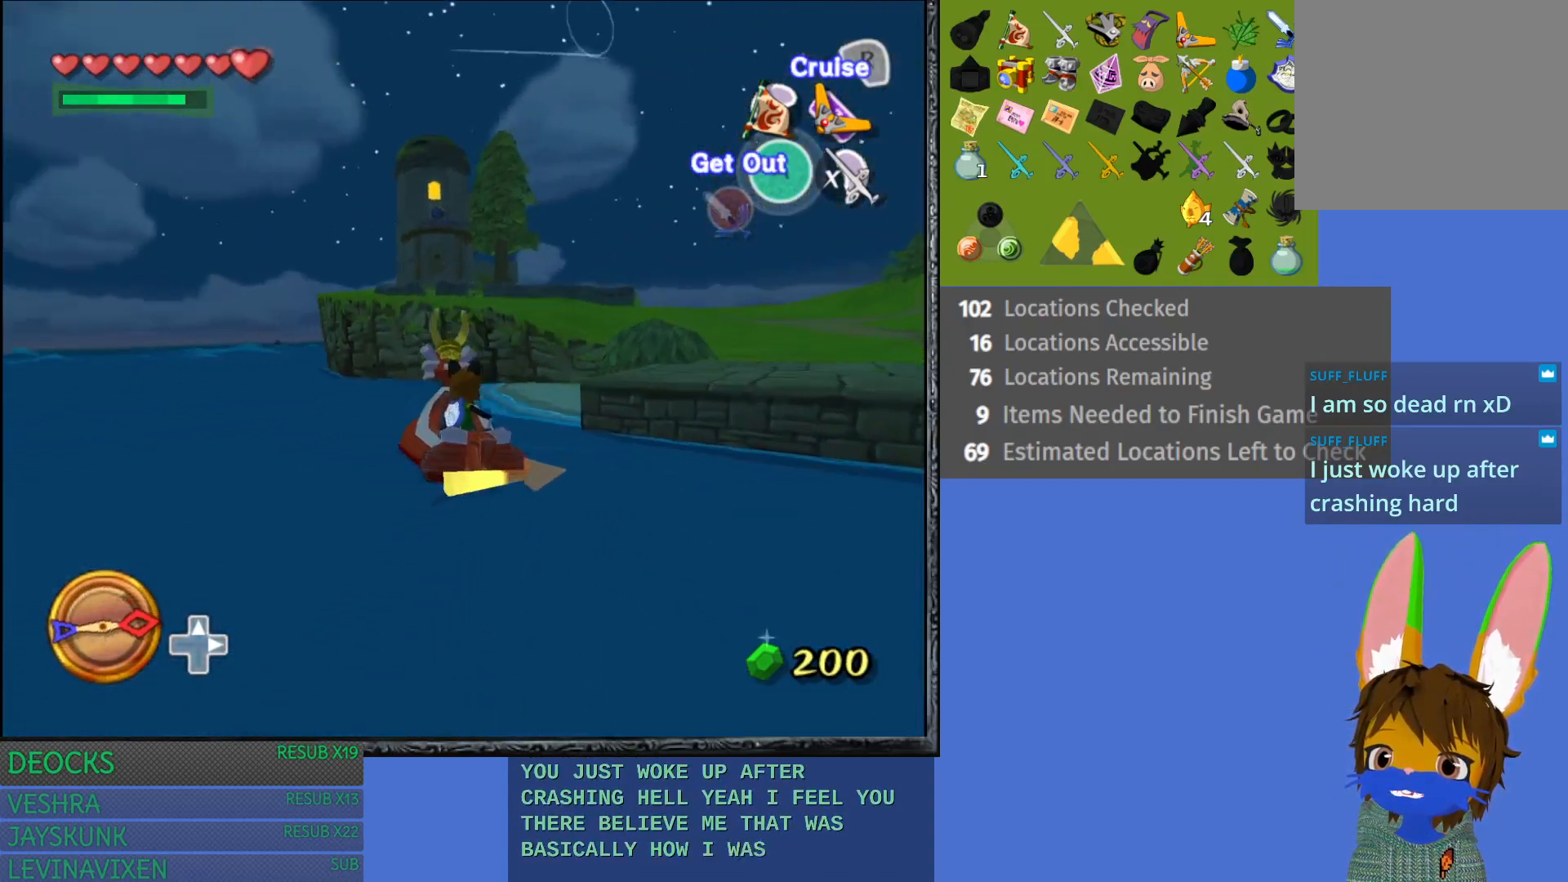
{"buttons": [], "left_stick": "right", "right_stick": "center", "events": [[317, "CROSS", "down"], [333, "left_stick", "center"], [433, "left_stick", "right"], [483, "CROSS", "up"]]}
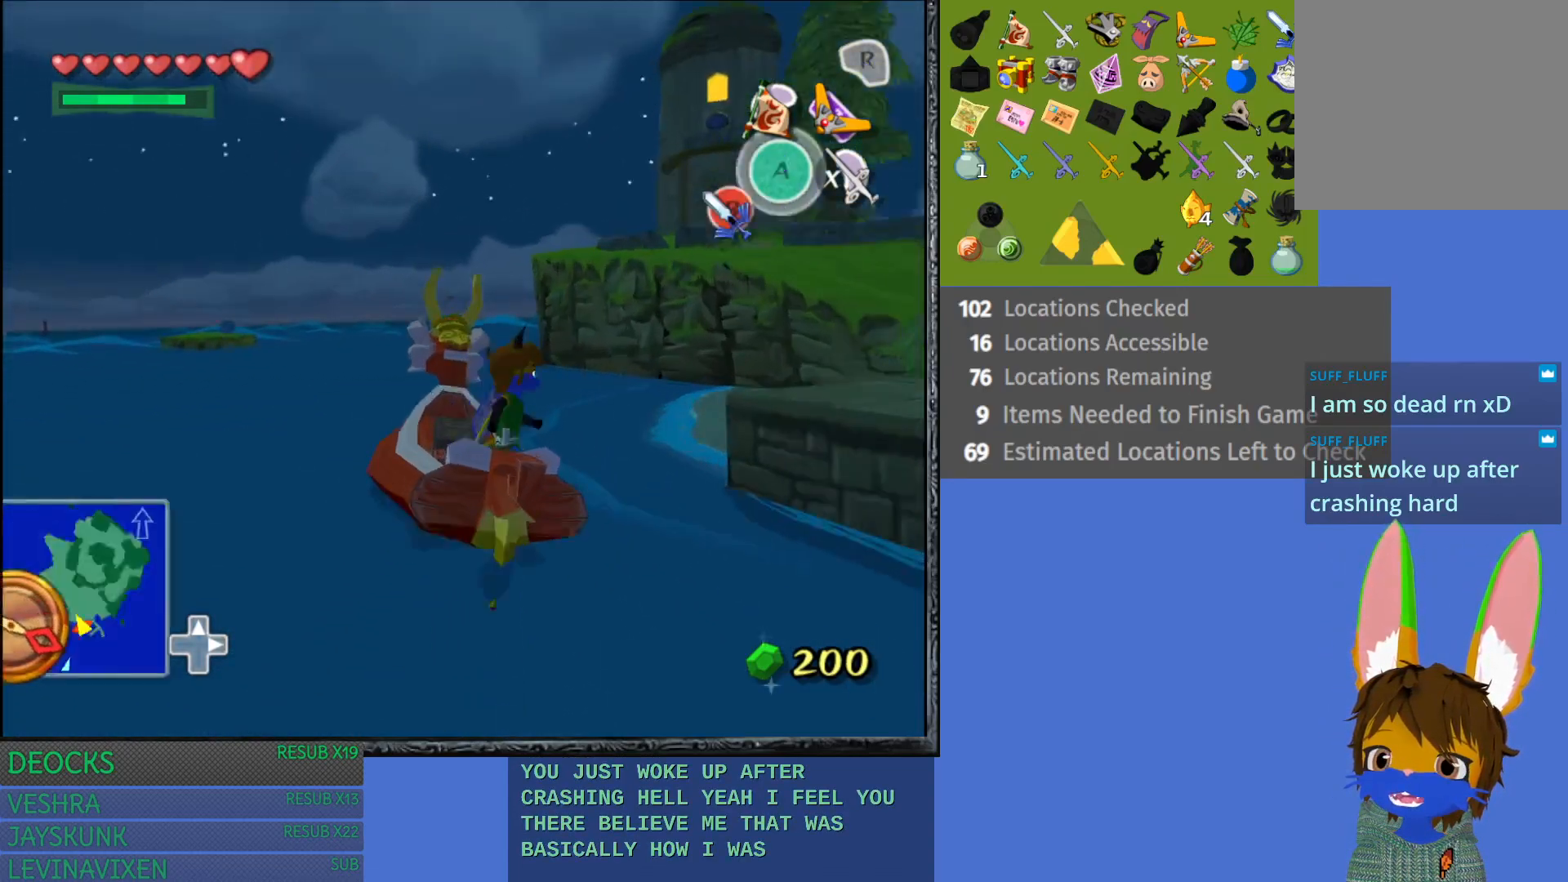
{"buttons": [], "left_stick": "up-right", "right_stick": "center", "events": [[250, "left_stick", "up-right"]]}
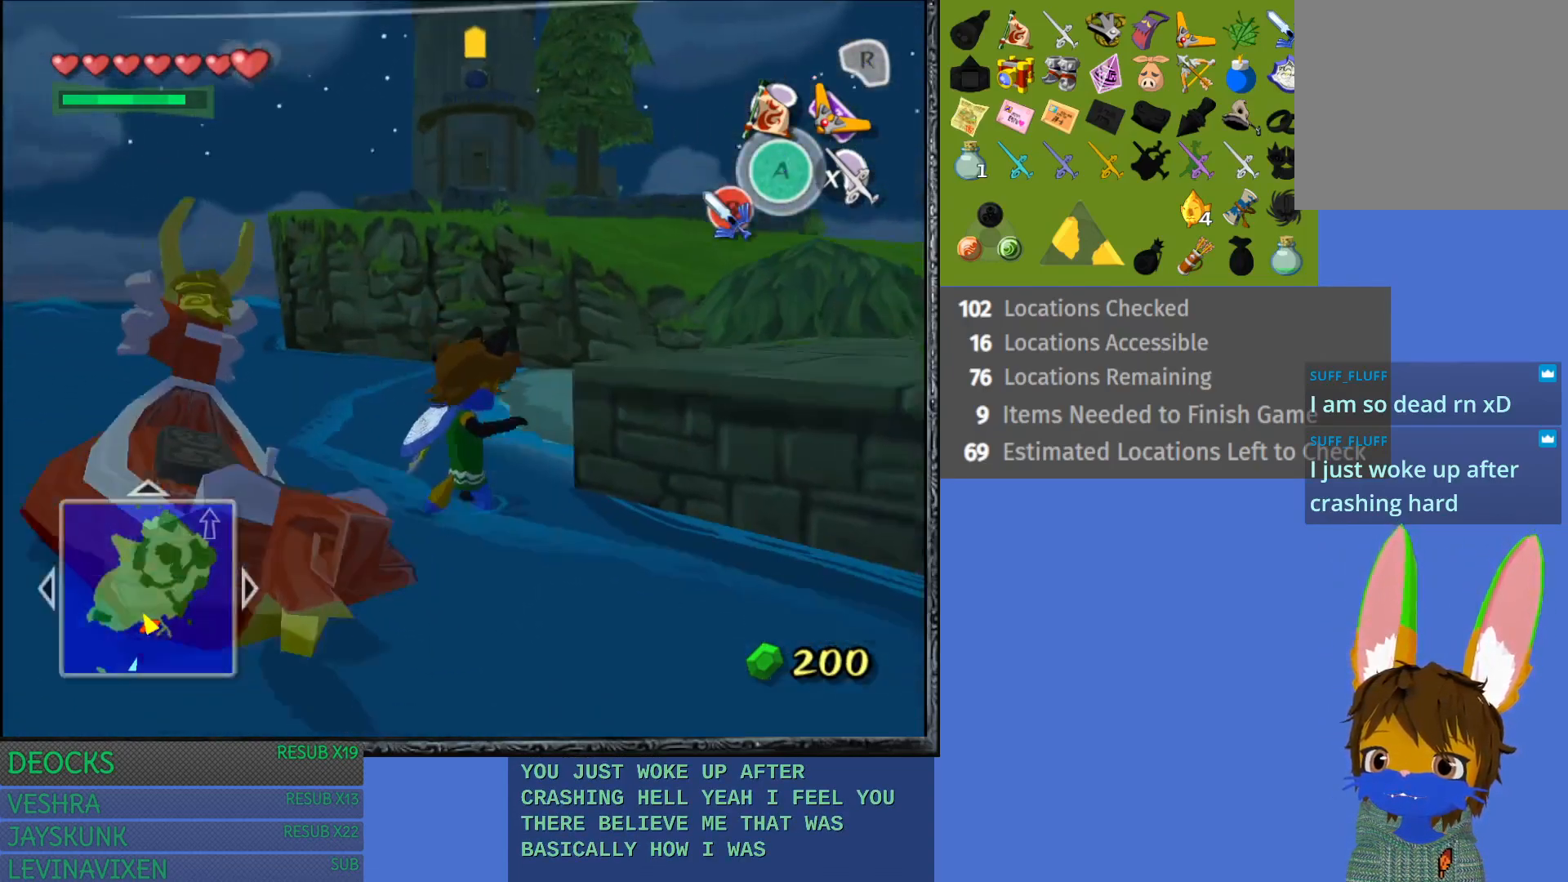
{"buttons": [], "left_stick": "up-right", "right_stick": "center", "events": []}
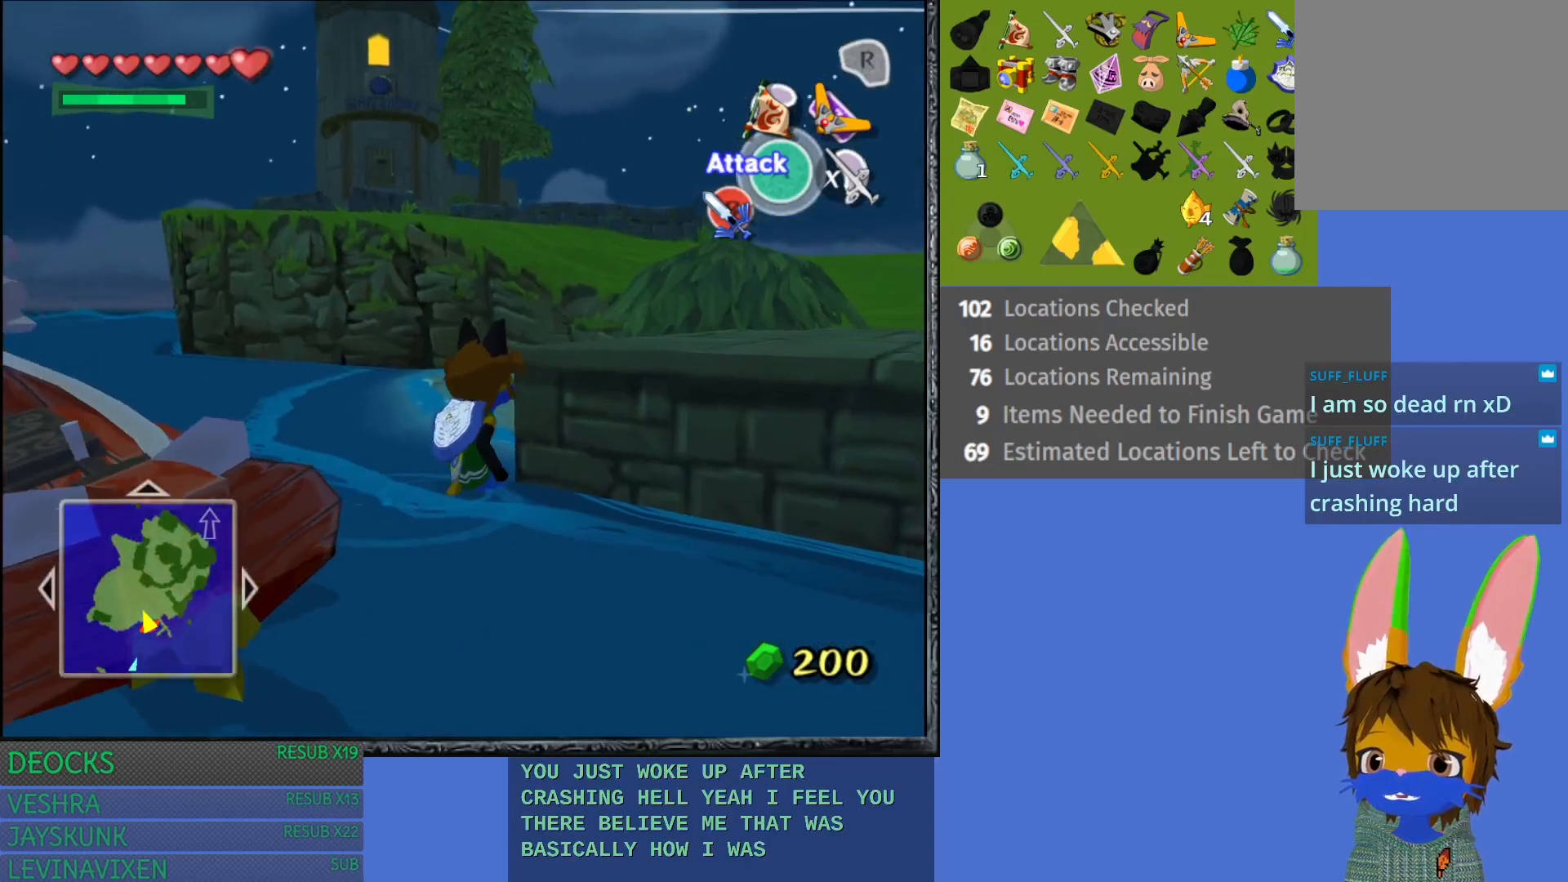
{"buttons": [], "left_stick": "up-right", "right_stick": "center", "events": []}
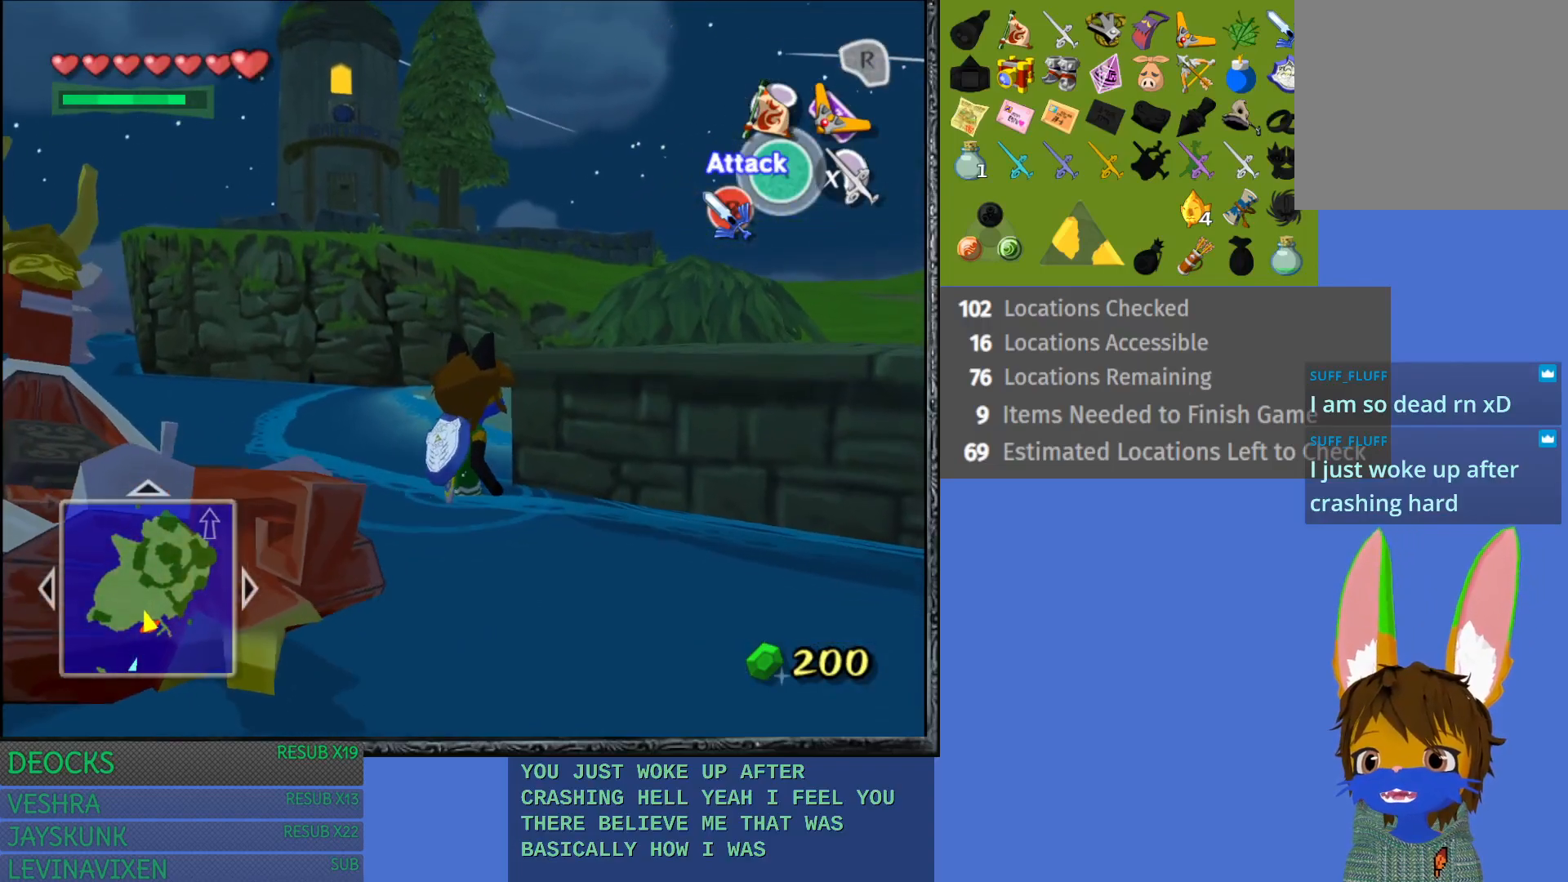
{"buttons": [], "left_stick": "up-right", "right_stick": "center", "events": [[217, "left_stick", "up-left"], [467, "left_stick", "up-right"]]}
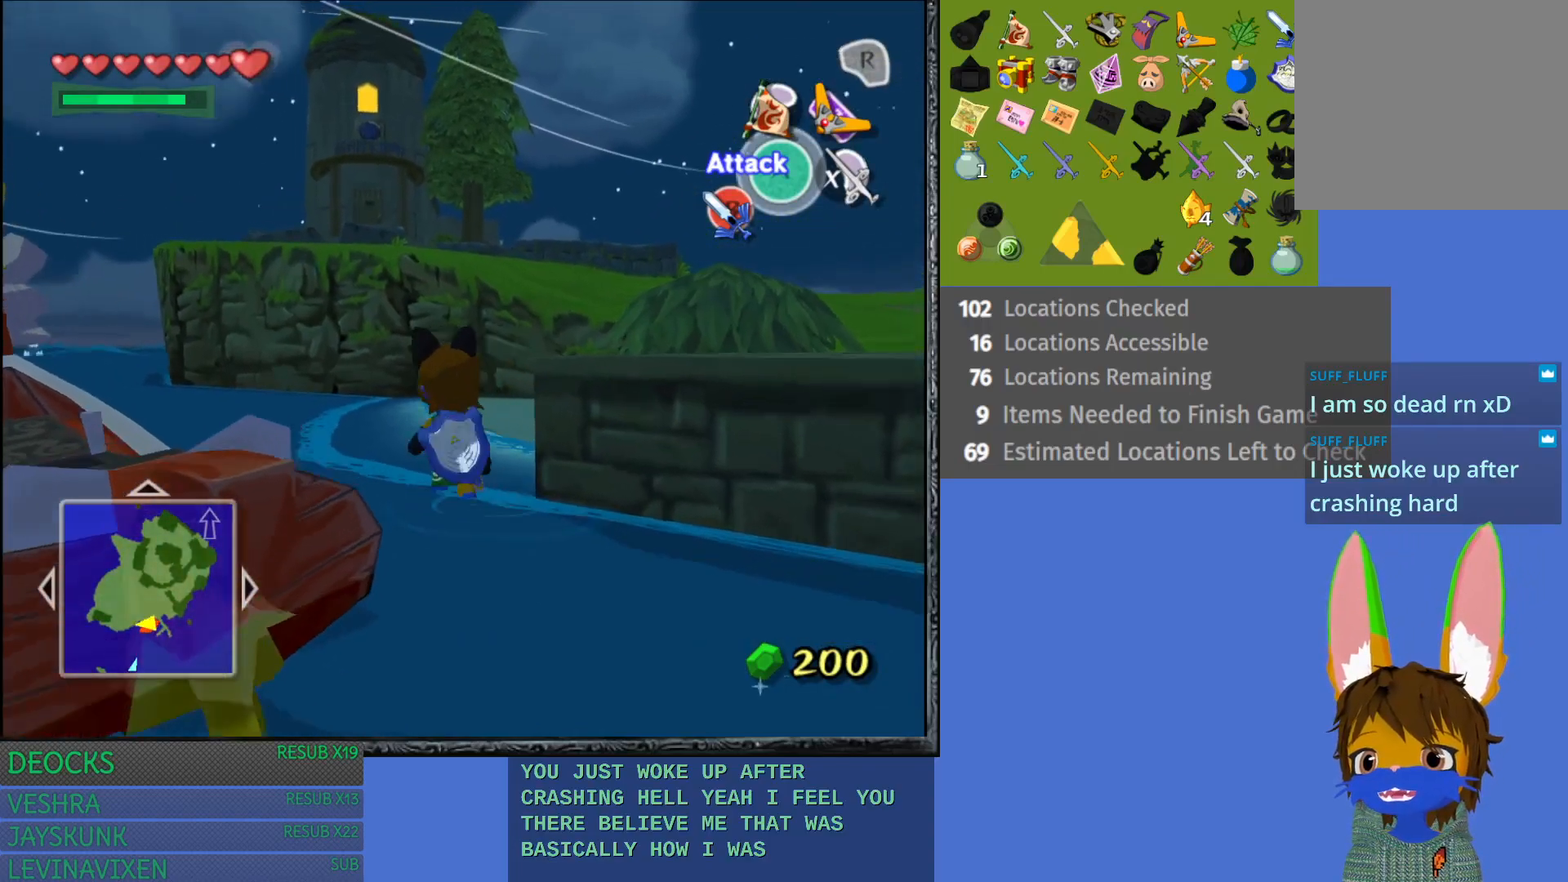
{"buttons": [], "left_stick": "right", "right_stick": "center", "events": [[350, "left_stick", "right"]]}
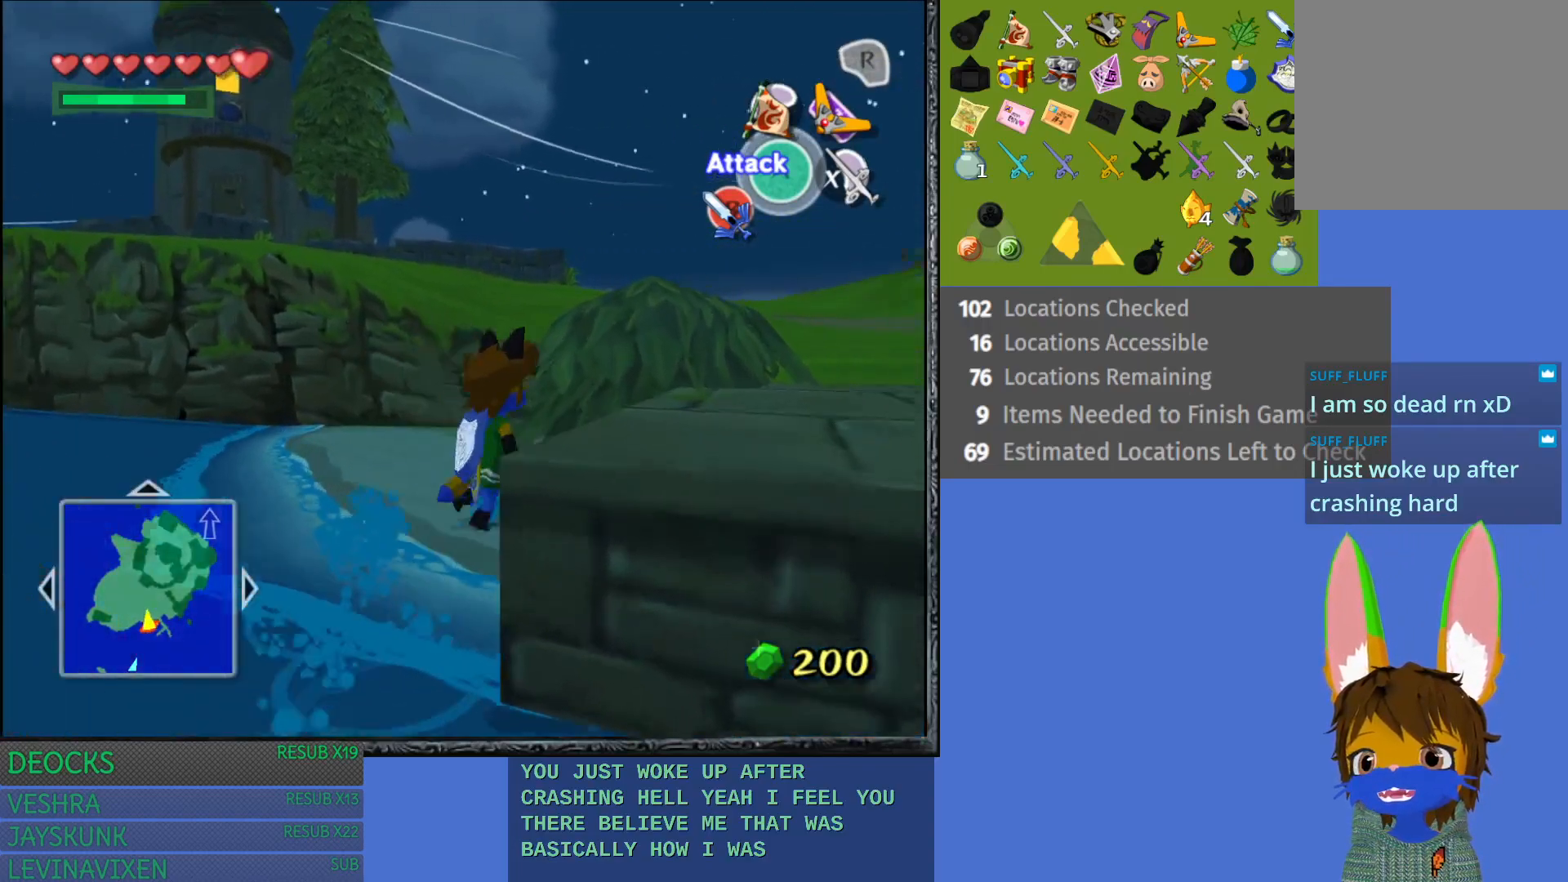
{"buttons": [], "left_stick": "up-right", "right_stick": "center", "events": [[417, "left_stick", "up-right"]]}
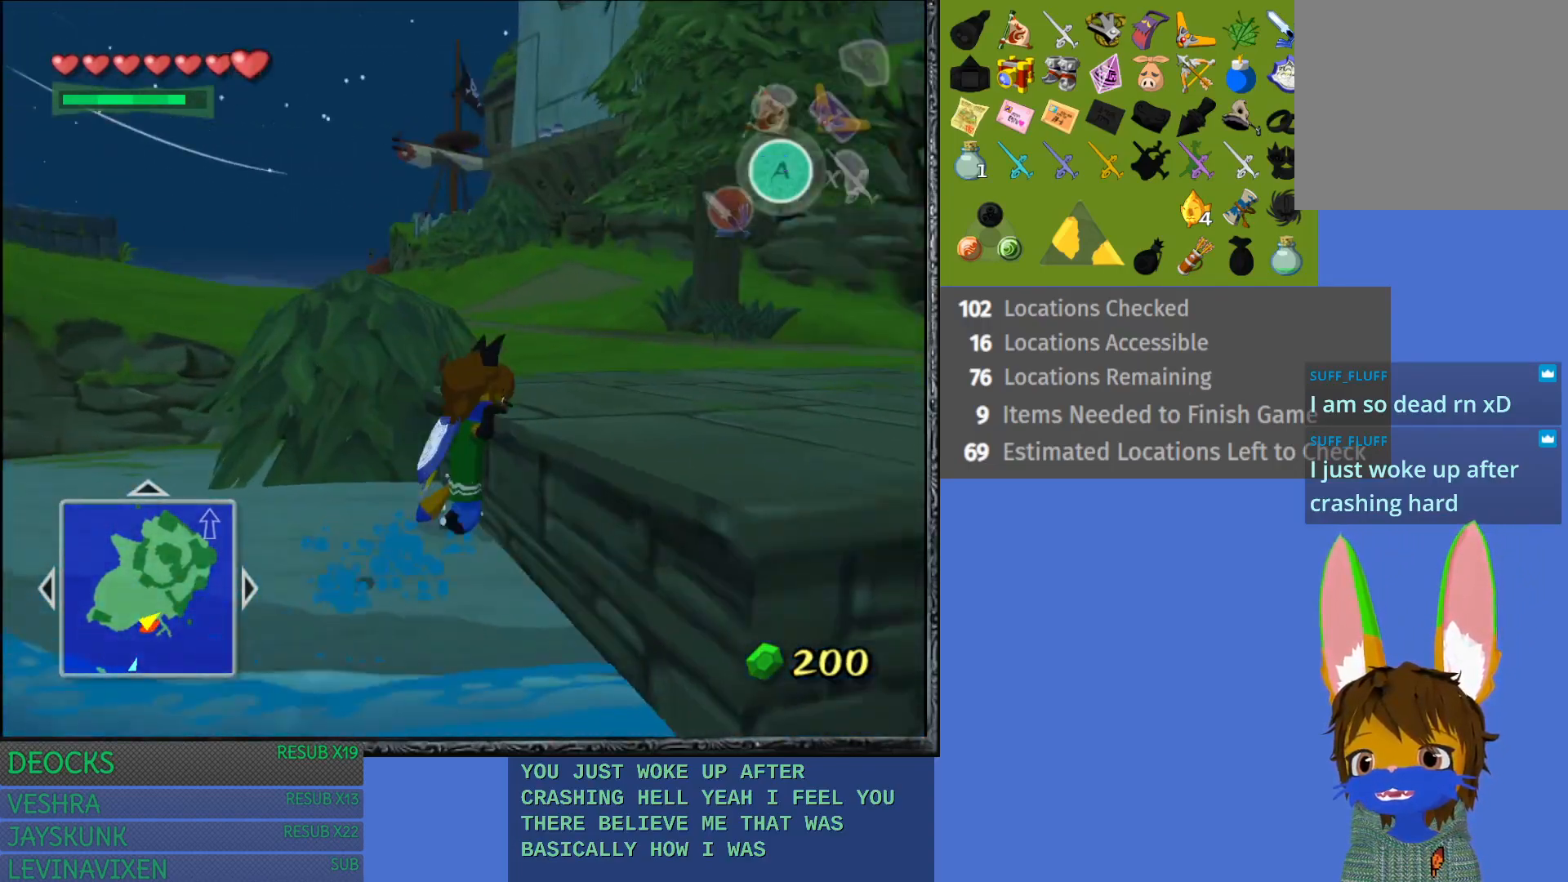
{"buttons": ["CROSS"], "left_stick": "up", "right_stick": "center", "events": [[283, "left_stick", "up"], [483, "CROSS", "down"]]}
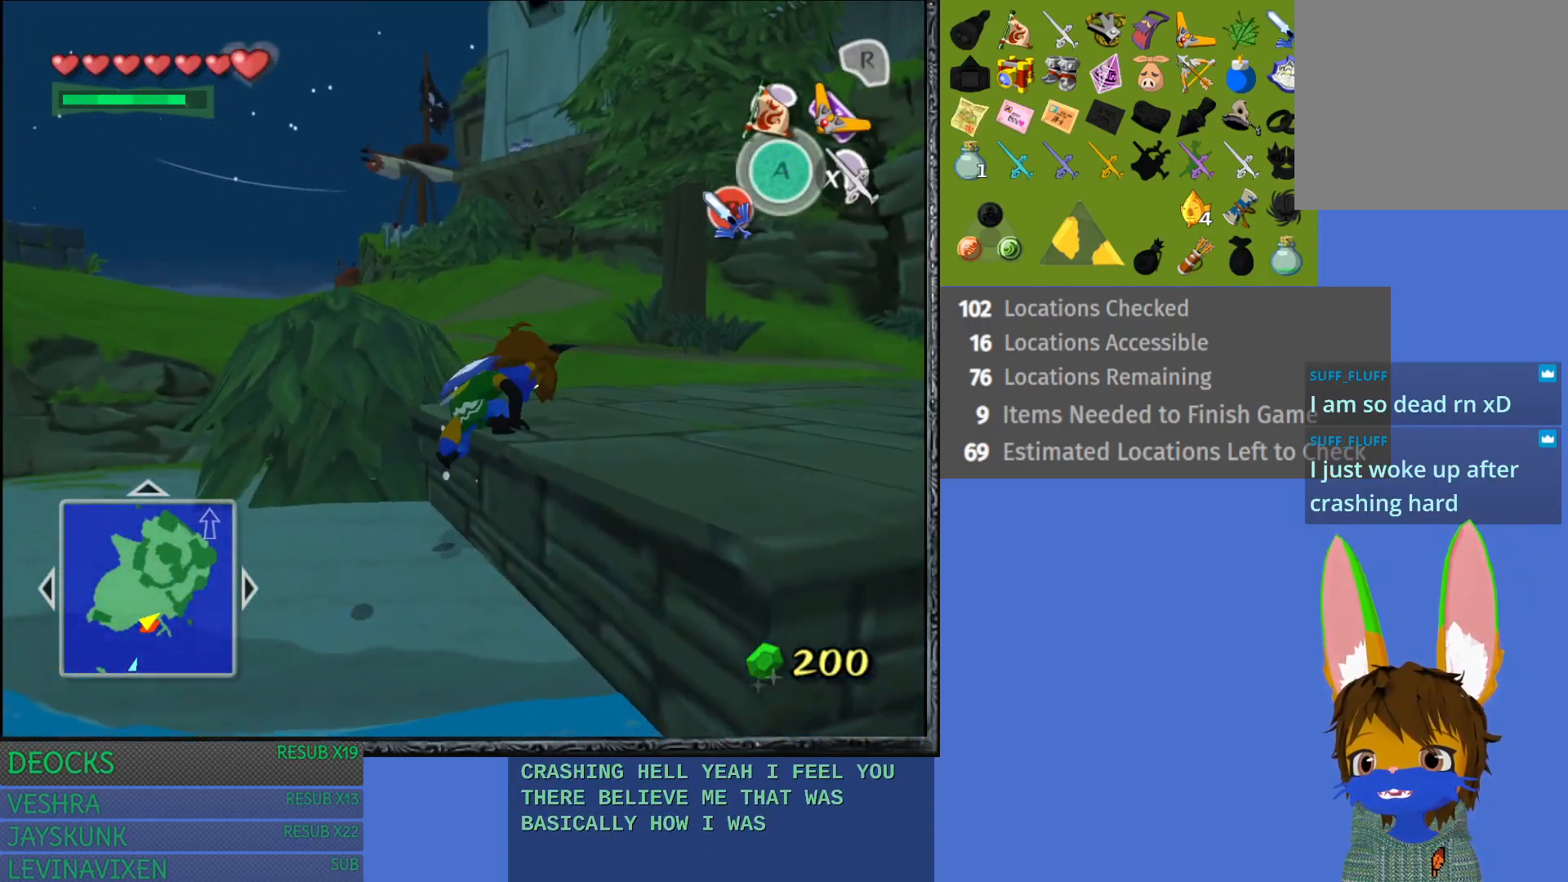
{"buttons": [], "left_stick": "up-right", "right_stick": "center", "events": [[117, "CROSS", "up"], [183, "CROSS", "down"], [233, "left_stick", "up-right"], [283, "CROSS", "up"], [383, "CROSS", "down"], [483, "CROSS", "up"]]}
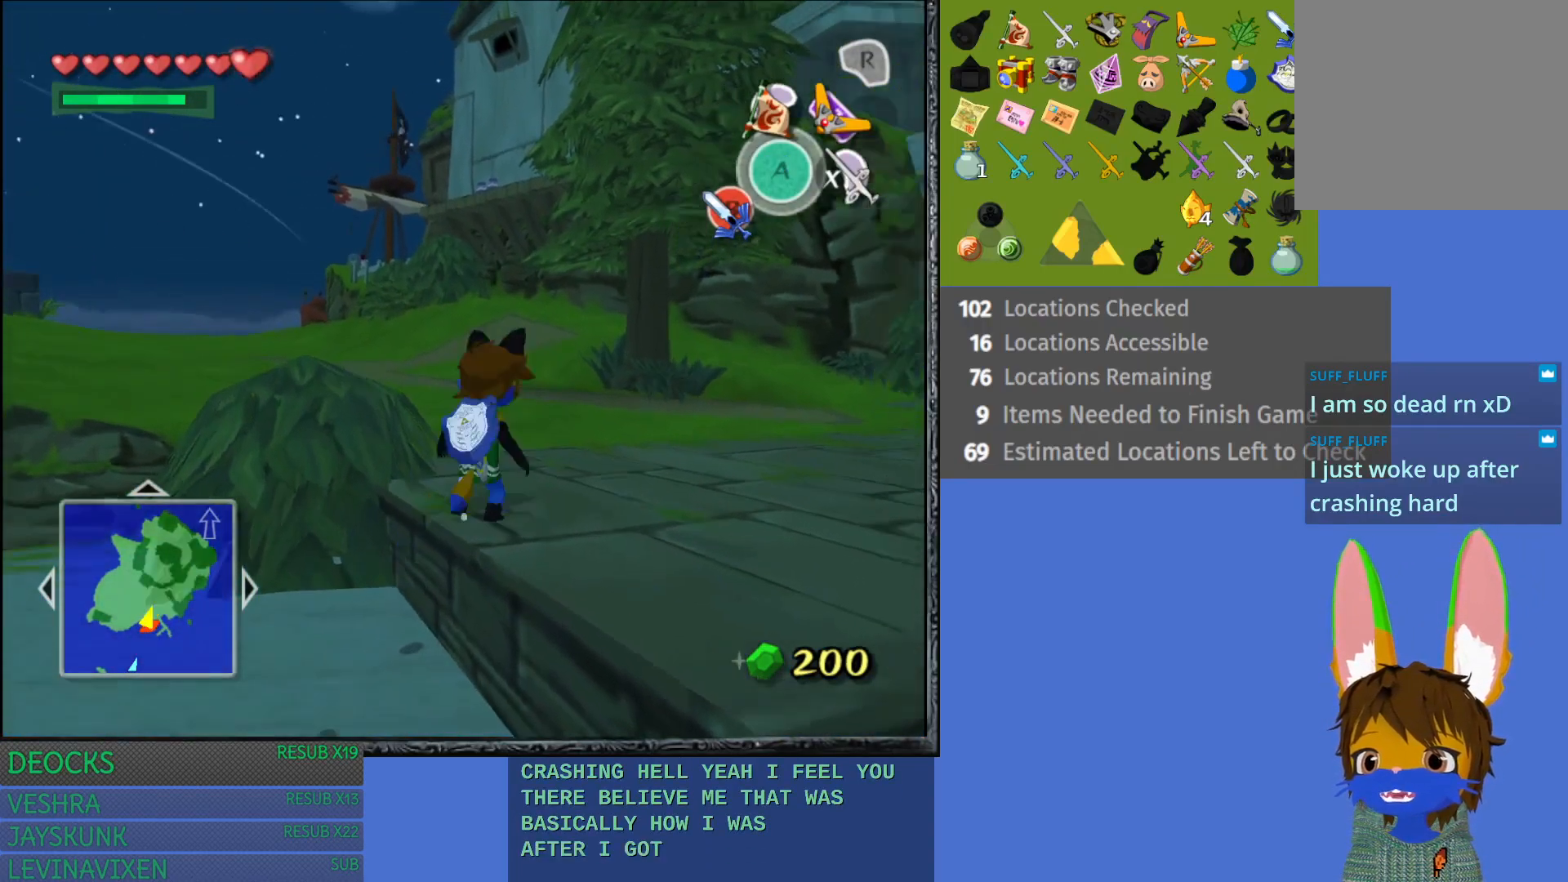
{"buttons": ["CROSS"], "left_stick": "up-right", "right_stick": "center", "events": [[50, "CROSS", "down"], [167, "CROSS", "up"], [500, "CROSS", "down"]]}
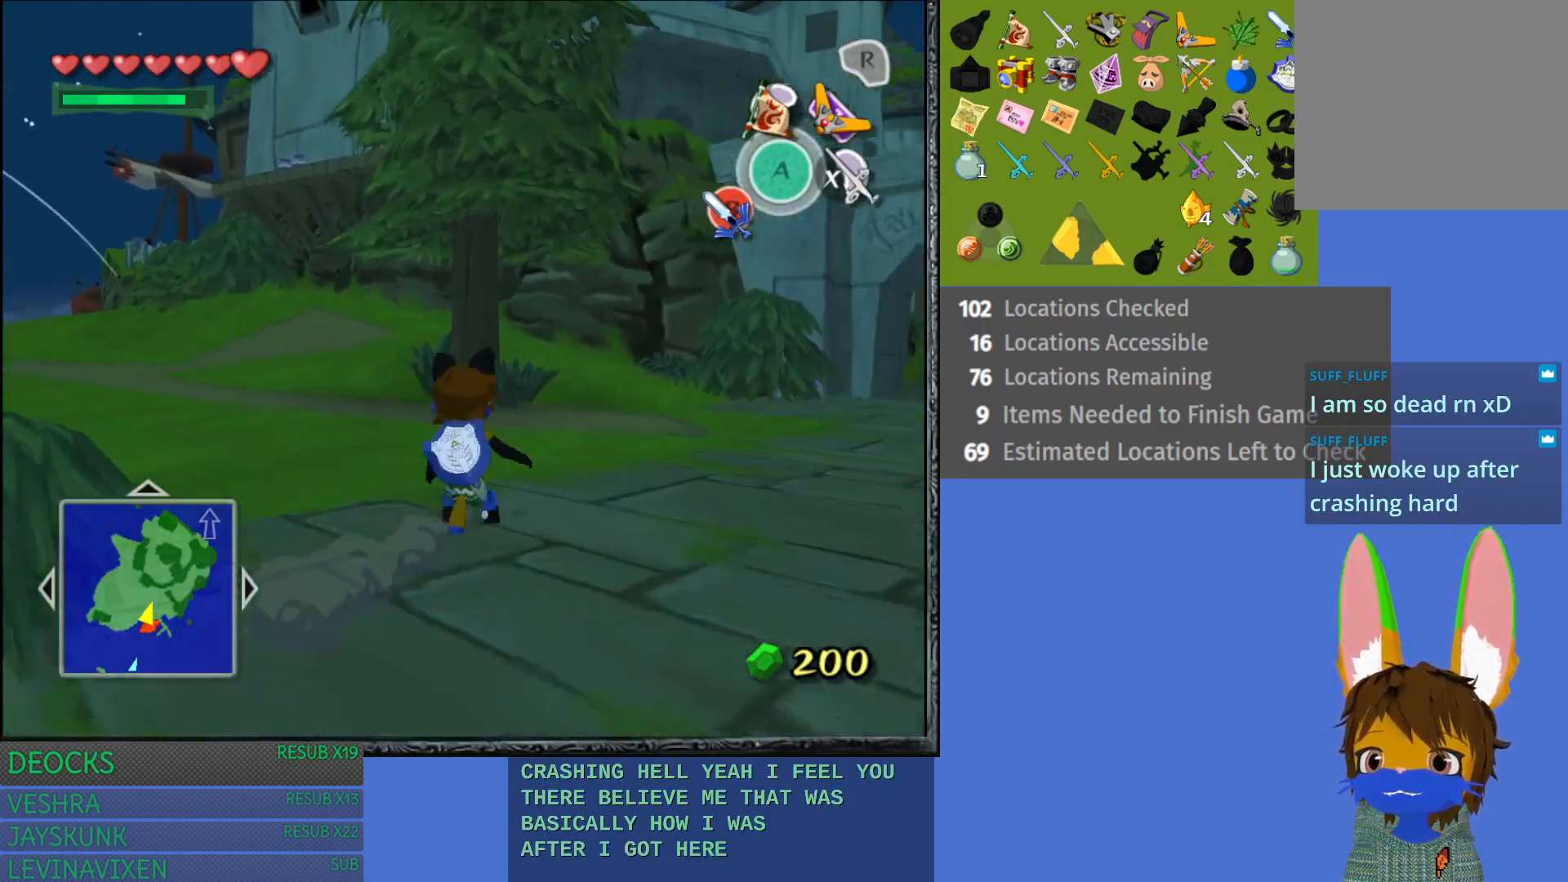
{"buttons": [], "left_stick": "up-right", "right_stick": "center", "events": [[117, "CROSS", "up"], [183, "CROSS", "down"], [317, "CROSS", "up"], [383, "CROSS", "down"], [500, "CROSS", "up"]]}
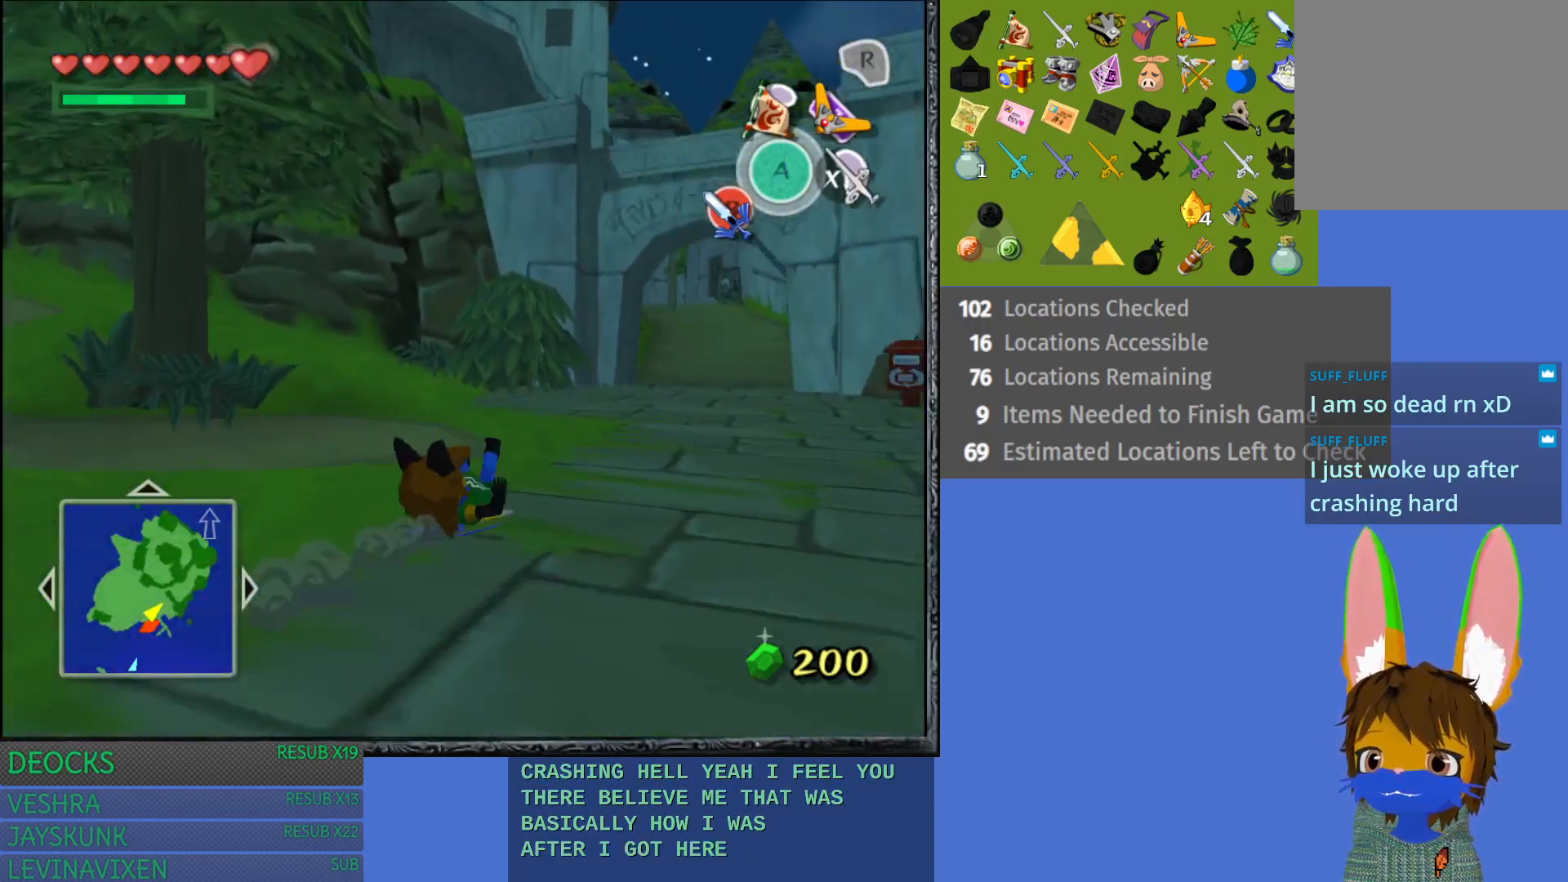
{"buttons": ["CROSS"], "left_stick": "up-right", "right_stick": "center", "events": [[67, "CROSS", "down"], [83, "left_stick", "up"], [167, "CROSS", "up"], [250, "CROSS", "down"], [367, "CROSS", "up"], [433, "CROSS", "down"], [467, "left_stick", "up-right"]]}
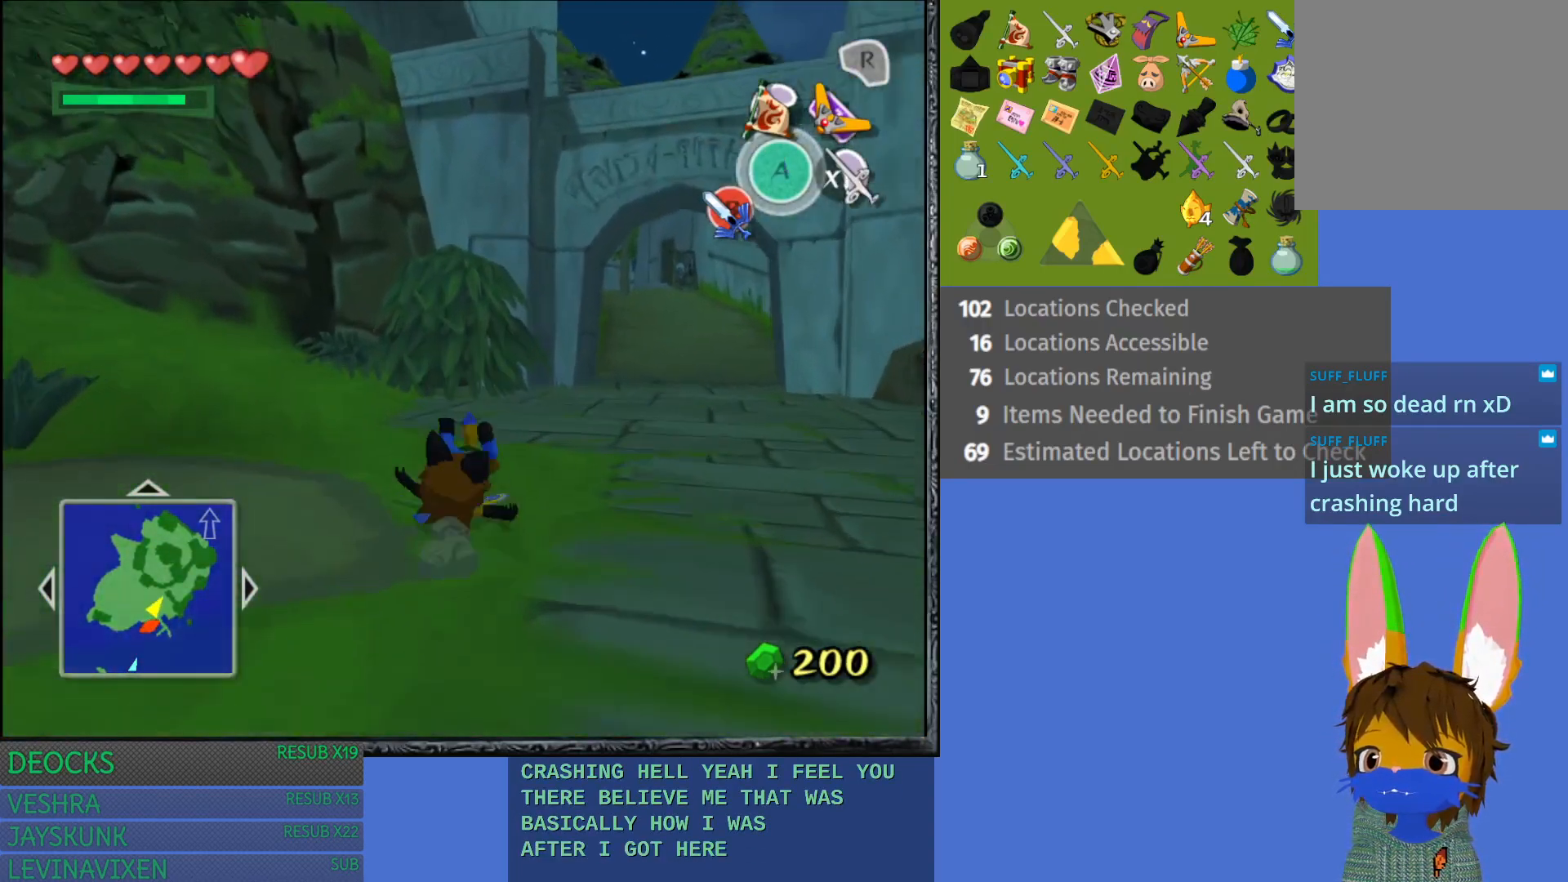
{"buttons": [], "left_stick": "up-right", "right_stick": "center", "events": [[50, "CROSS", "up"], [117, "CROSS", "down"], [233, "CROSS", "up"], [300, "CROSS", "down"], [417, "CROSS", "up"]]}
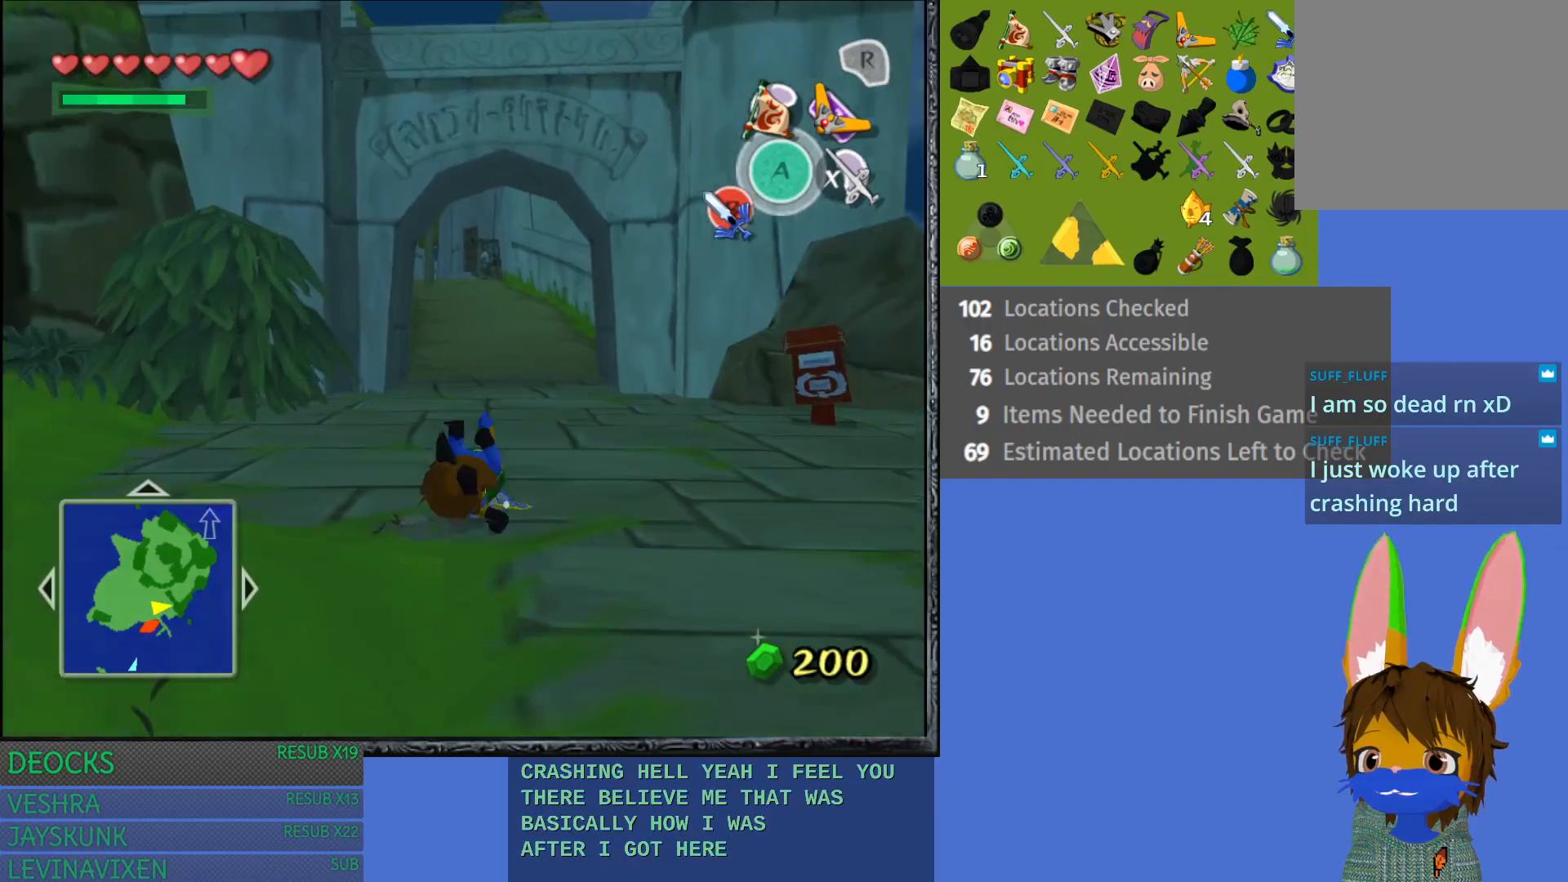
{"buttons": [], "left_stick": "up-right", "right_stick": "center", "events": [[83, "left_stick", "right"], [350, "left_stick", "up-right"]]}
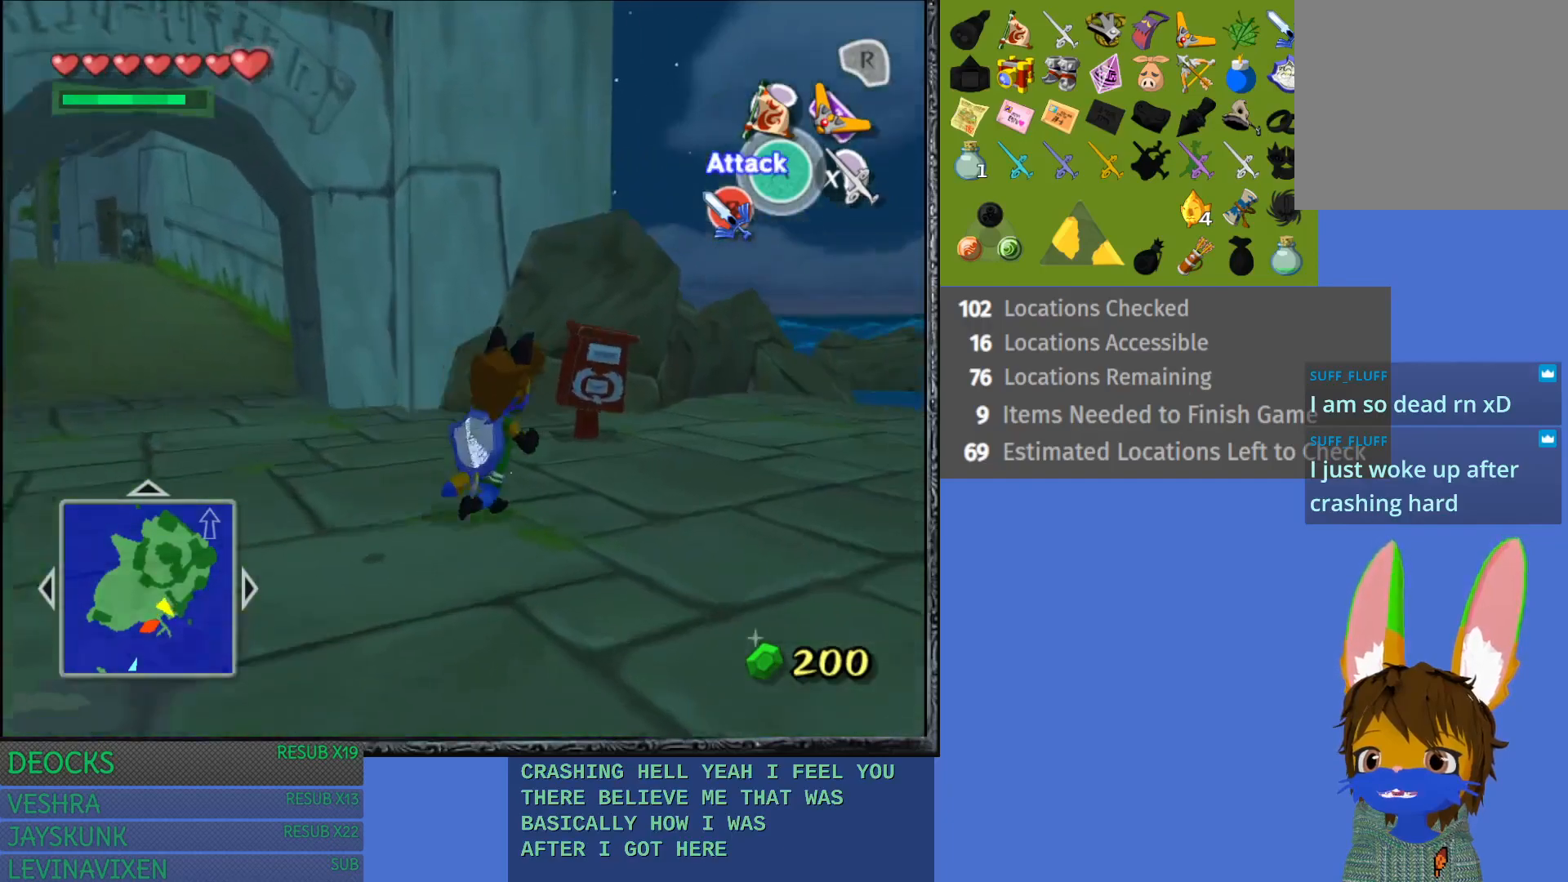
{"buttons": ["CROSS"], "left_stick": "up-left", "right_stick": "center", "events": [[217, "left_stick", "up"], [450, "CROSS", "down"], [467, "left_stick", "up-left"]]}
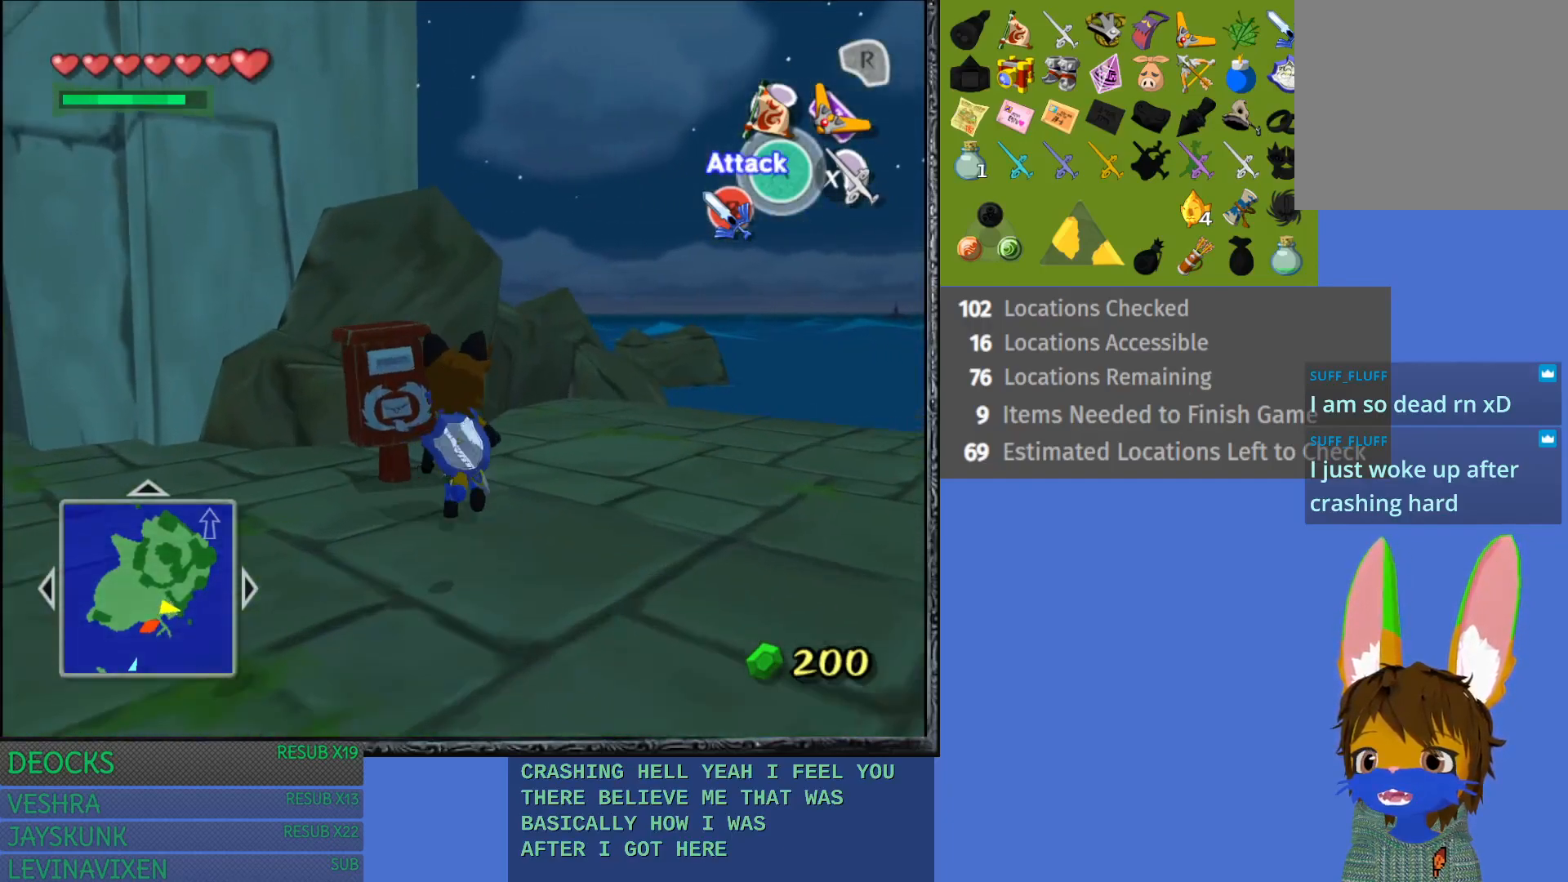
{"buttons": [], "left_stick": "center", "right_stick": "center", "events": [[83, "CROSS", "up"], [183, "CROSS", "down"], [267, "left_stick", "center"], [283, "CROSS", "up"], [367, "CROSS", "down"], [467, "CROSS", "up"]]}
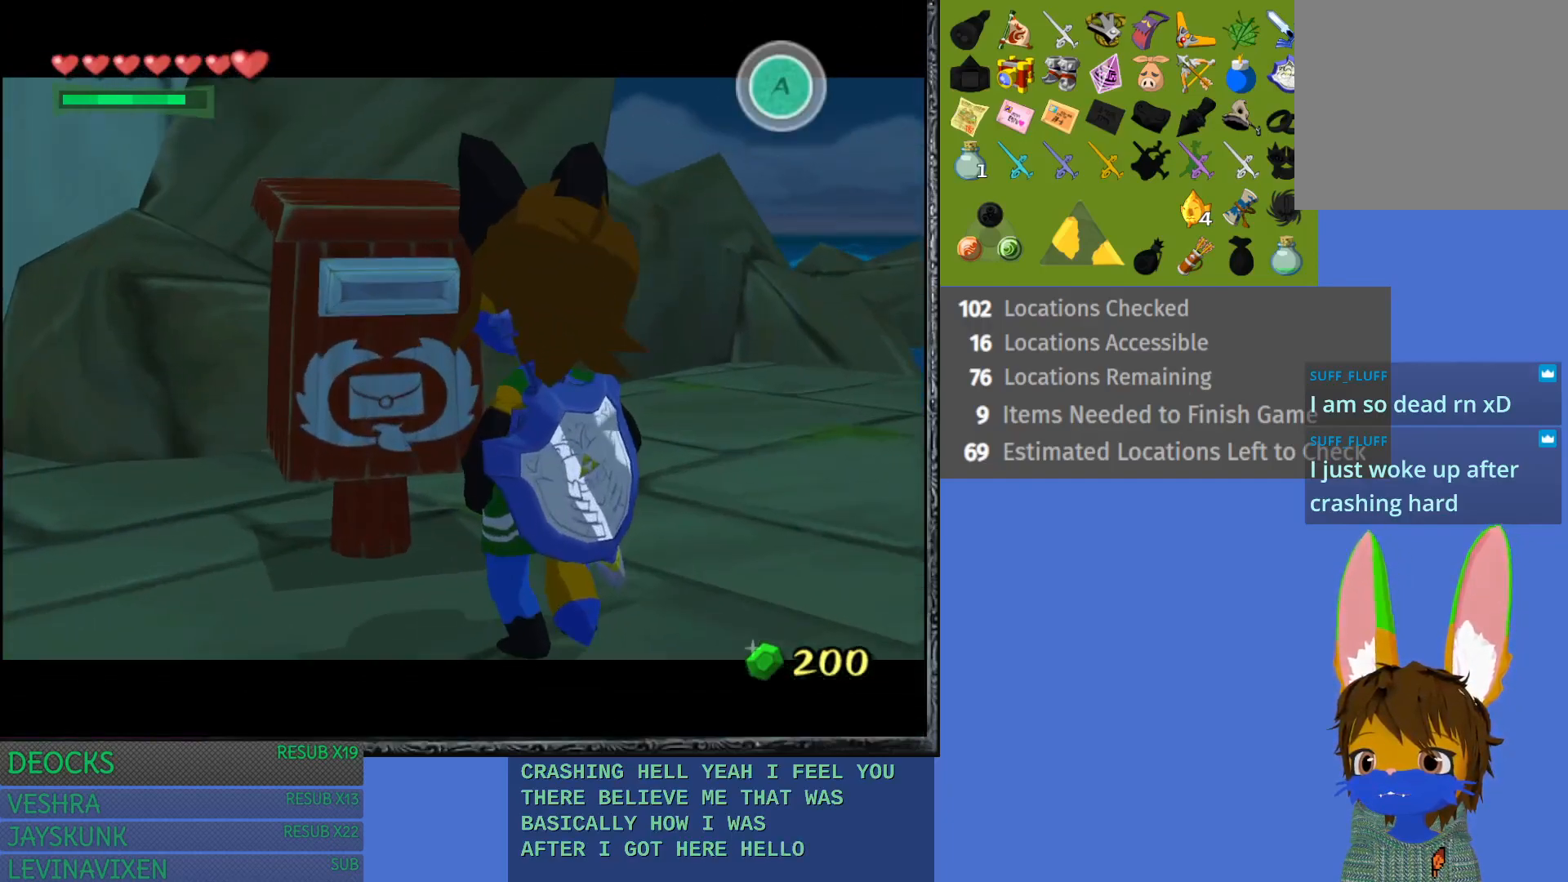
{"buttons": ["CROSS"], "left_stick": "center", "right_stick": "center", "events": [[50, "CROSS", "down"], [150, "CROSS", "up"], [233, "CROSS", "down"], [333, "CROSS", "up"], [417, "CROSS", "down"]]}
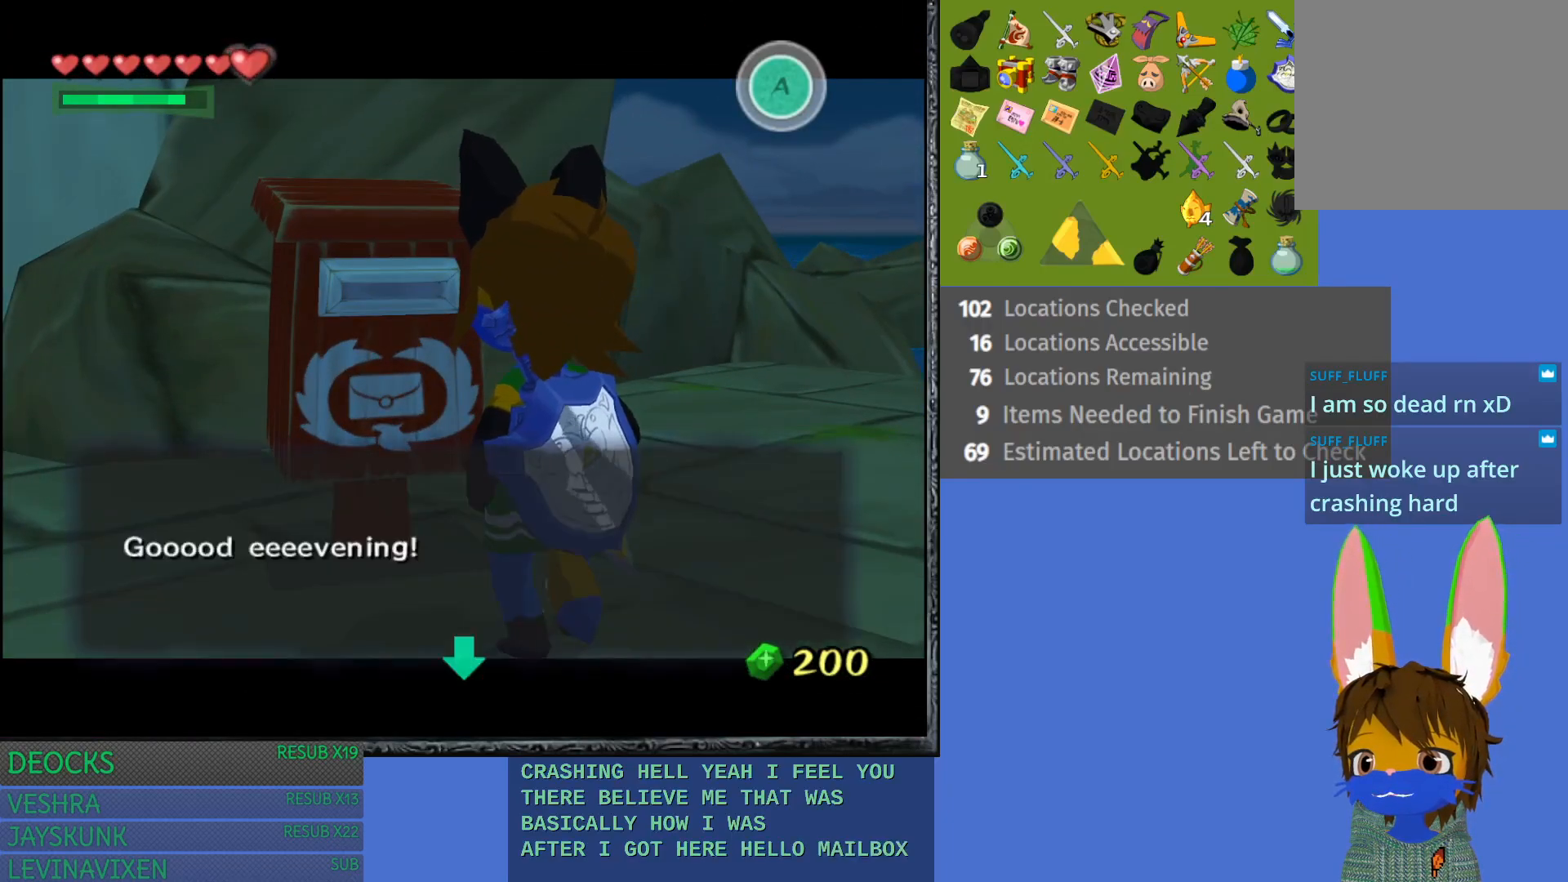
{"buttons": ["CROSS"], "left_stick": "center", "right_stick": "center", "events": [[17, "CROSS", "up"], [100, "CROSS", "down"], [200, "CROSS", "up"], [267, "CROSS", "down"], [367, "CROSS", "up"], [450, "CROSS", "down"]]}
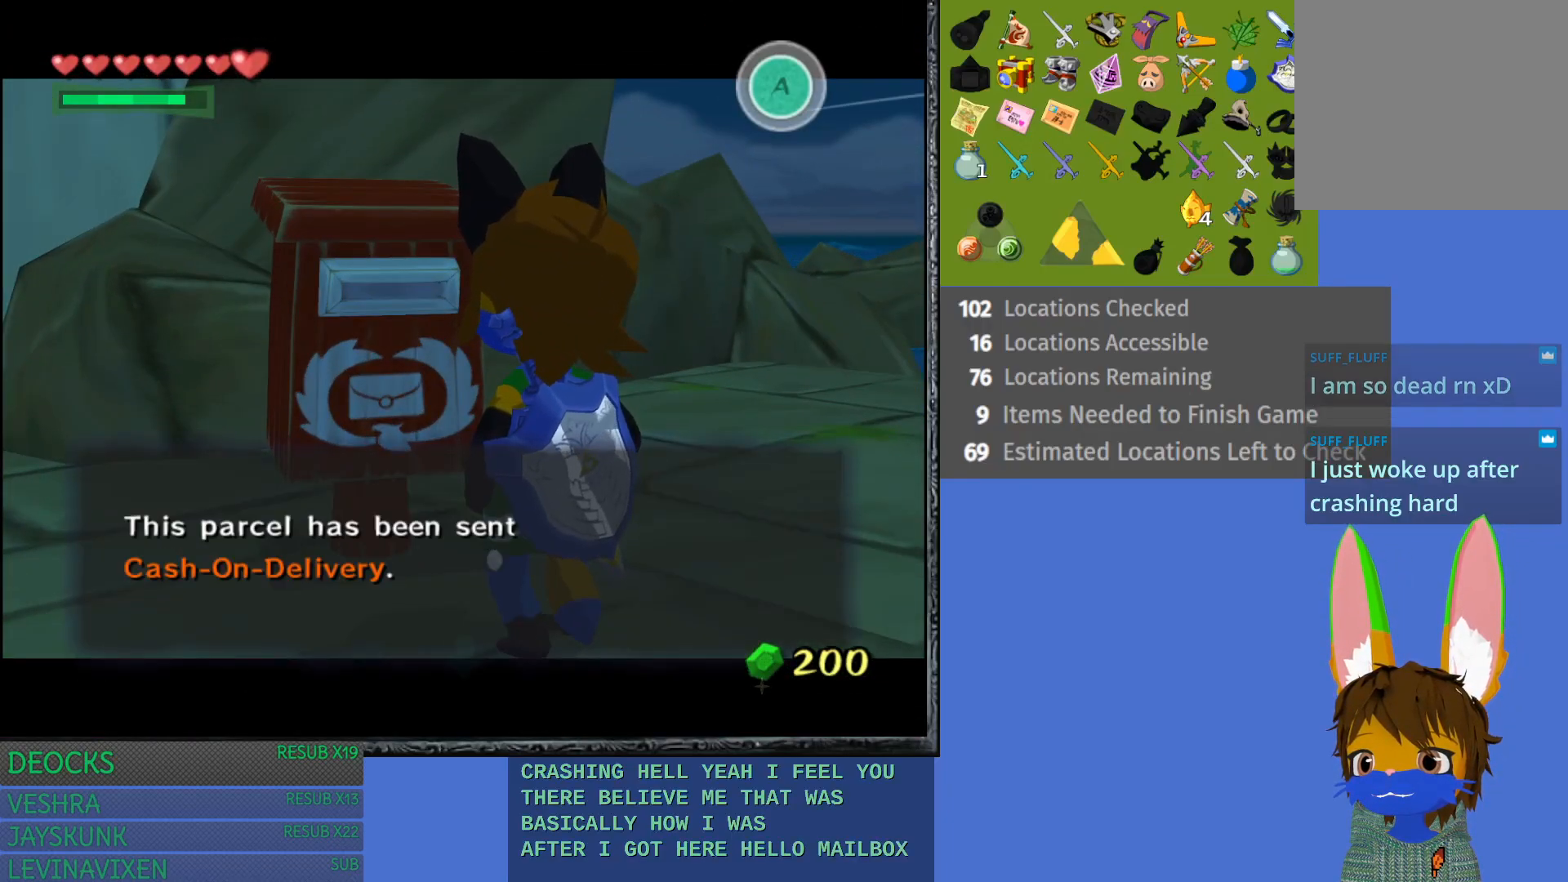
{"buttons": ["CROSS"], "left_stick": "center", "right_stick": "center", "events": [[50, "CROSS", "up"], [133, "CROSS", "down"], [233, "CROSS", "up"], [300, "CROSS", "down"], [417, "CROSS", "up"], [500, "CROSS", "down"]]}
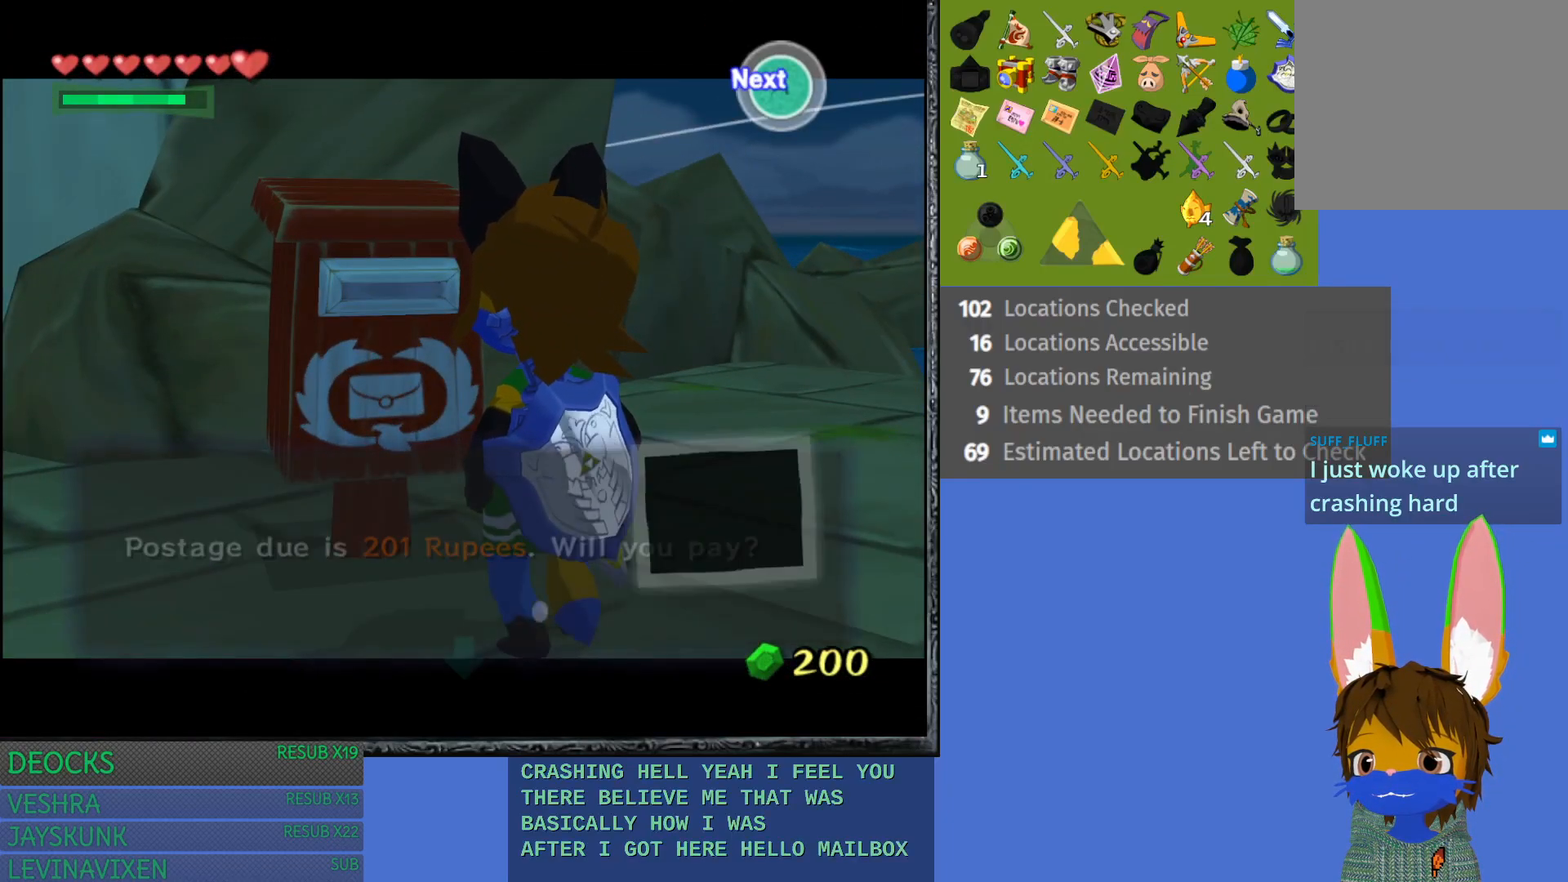
{"buttons": [], "left_stick": "center", "right_stick": "center", "events": [[117, "CROSS", "up"]]}
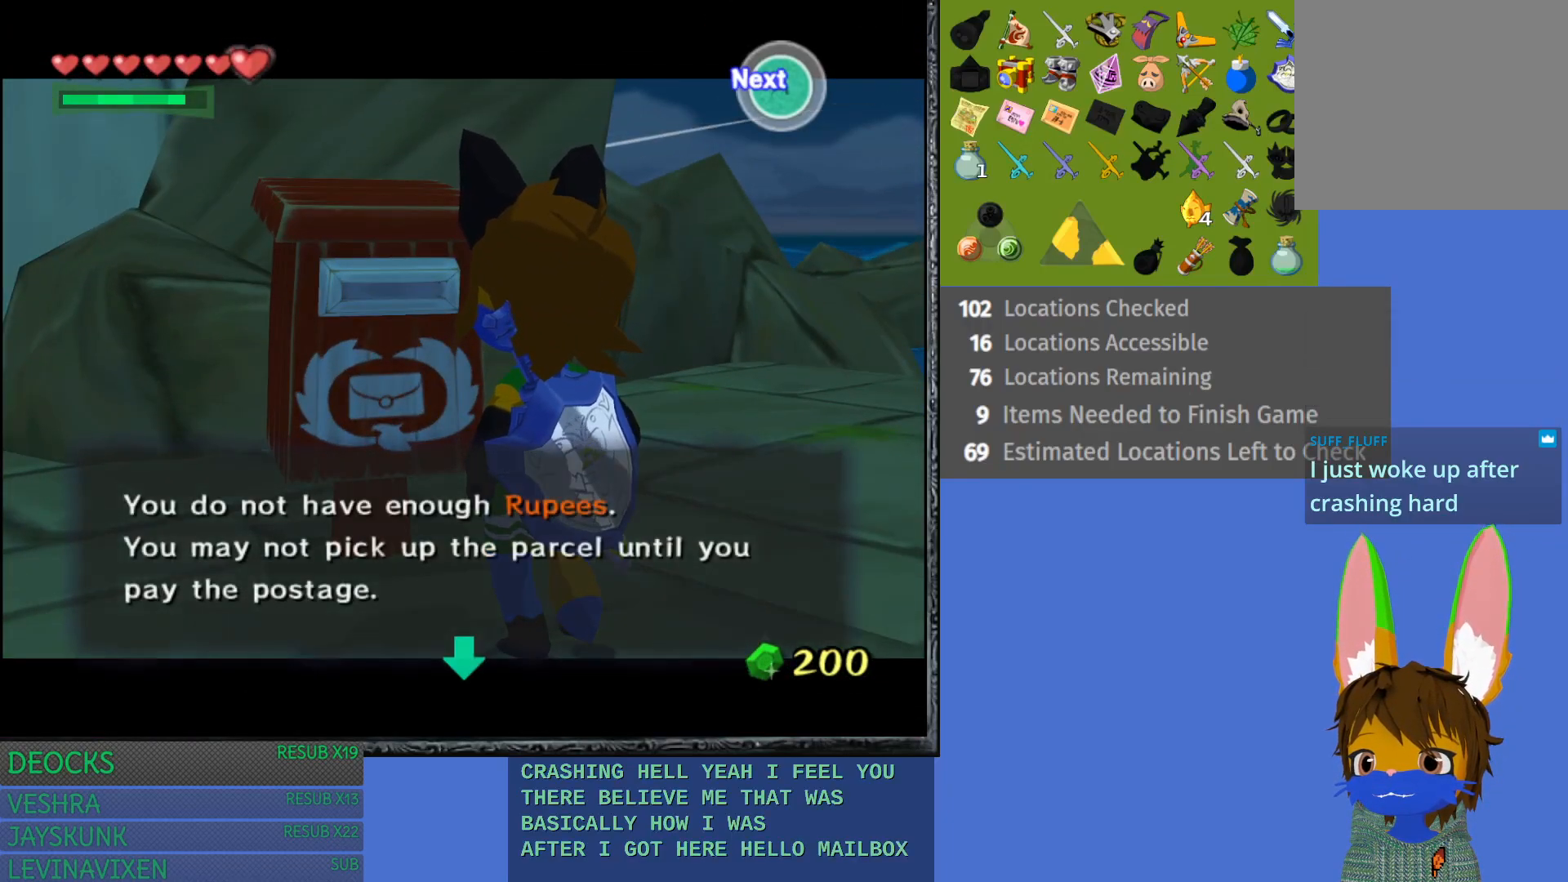
{"buttons": [], "left_stick": "center", "right_stick": "center", "events": [[350, "CROSS", "down"], [483, "CROSS", "up"]]}